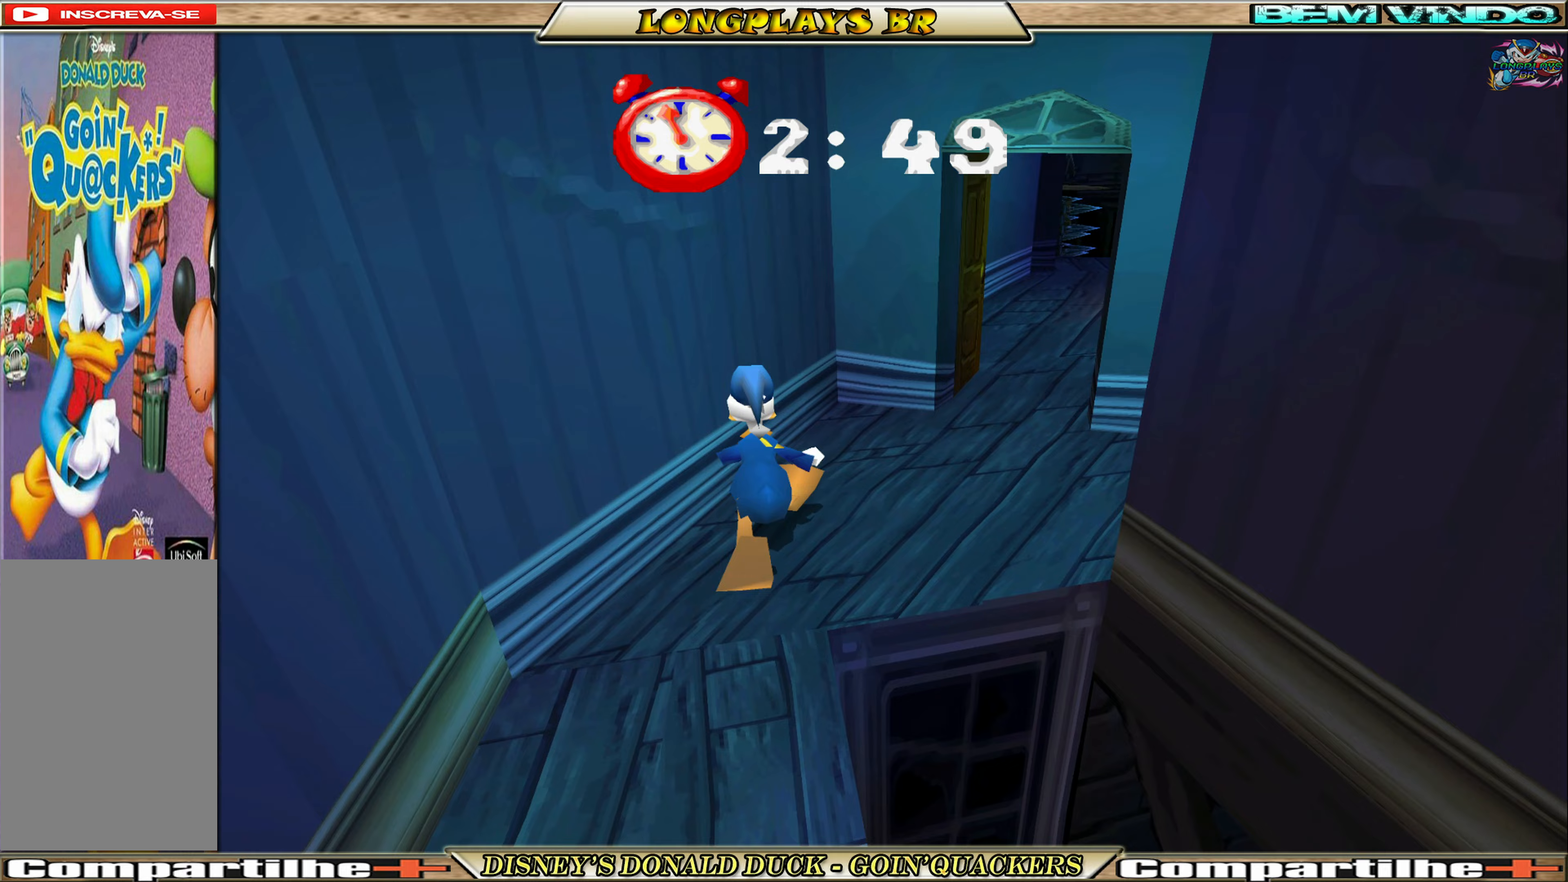
Gameplay with a controller (Xbox layout); each line is a JSON object with the inputs held at the frame after it (dt_ms = milliseconds from this image to that frame). "events" lists button and stick changes between this image and that frame as [ms after this image, input, new state], when the widget could be followed in between. Not read: L3 R3 right_stick.
{"dt_ms": 267, "buttons": ["DPAD_UP", "DPAD_RIGHT"], "left_stick": "center", "events": []}
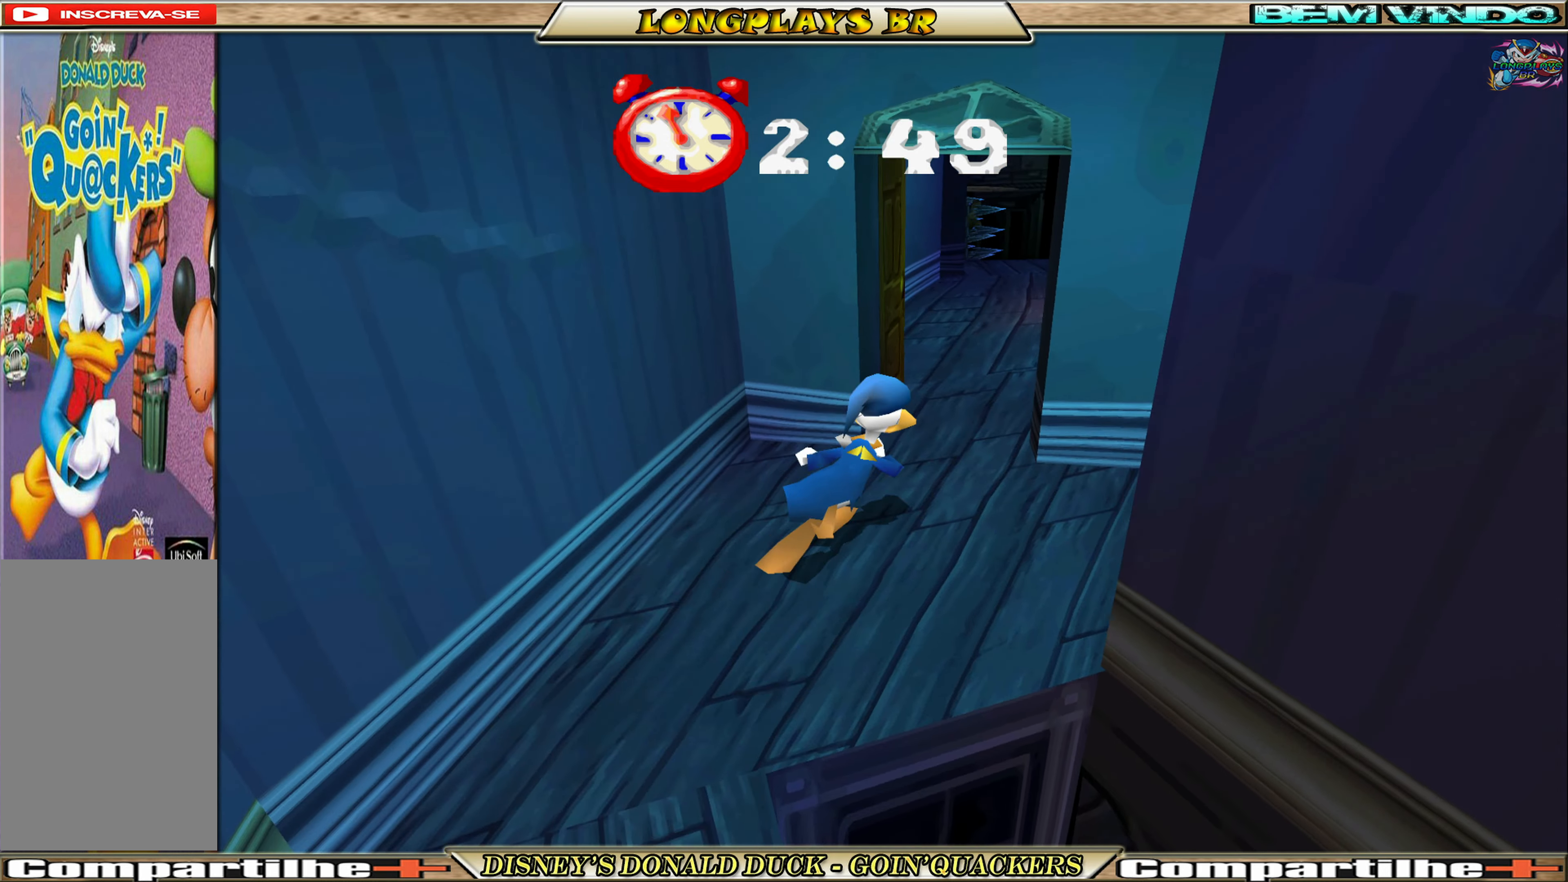
{"dt_ms": 500, "buttons": ["DPAD_UP"], "left_stick": "center", "events": [[283, "DPAD_RIGHT", "up"]]}
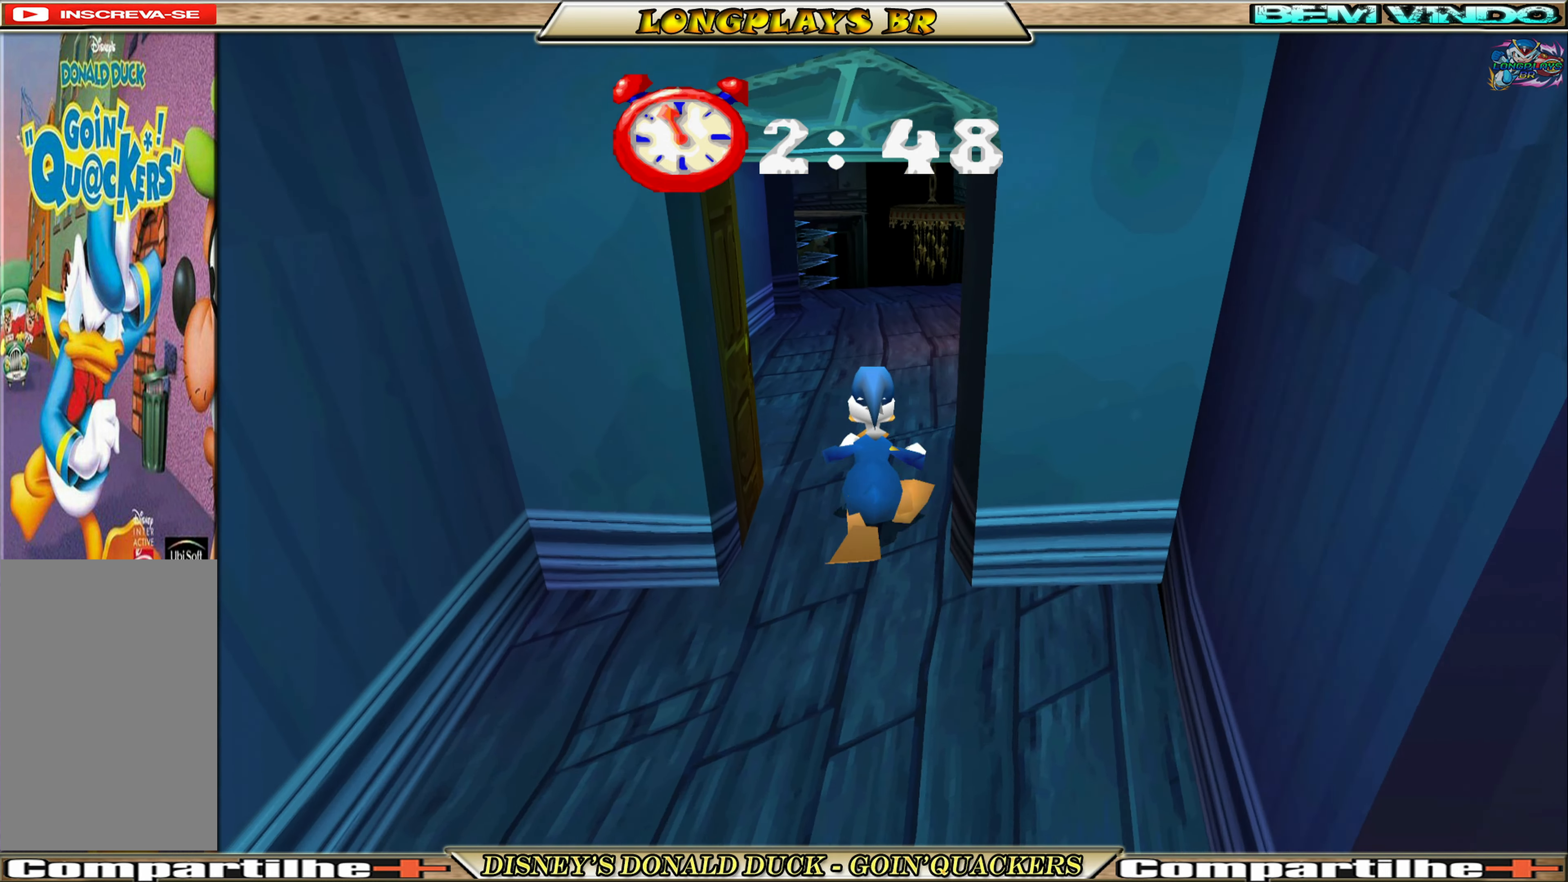
{"dt_ms": 500, "buttons": ["DPAD_UP"], "left_stick": "center", "events": []}
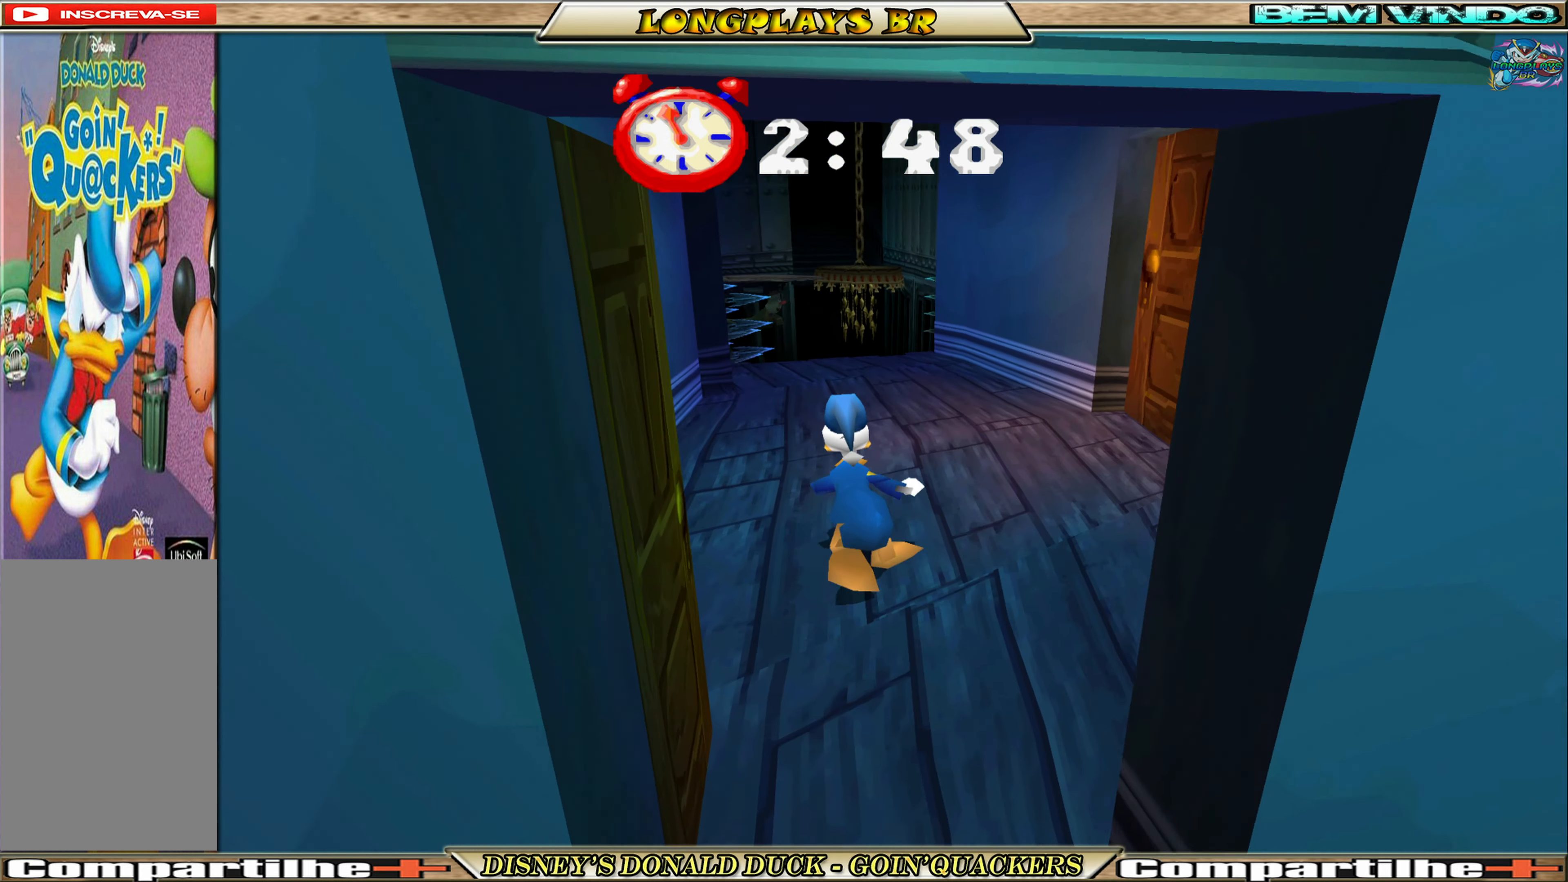
{"dt_ms": 500, "buttons": ["DPAD_UP", "DPAD_RIGHT"], "left_stick": "center", "events": [[400, "DPAD_RIGHT", "down"]]}
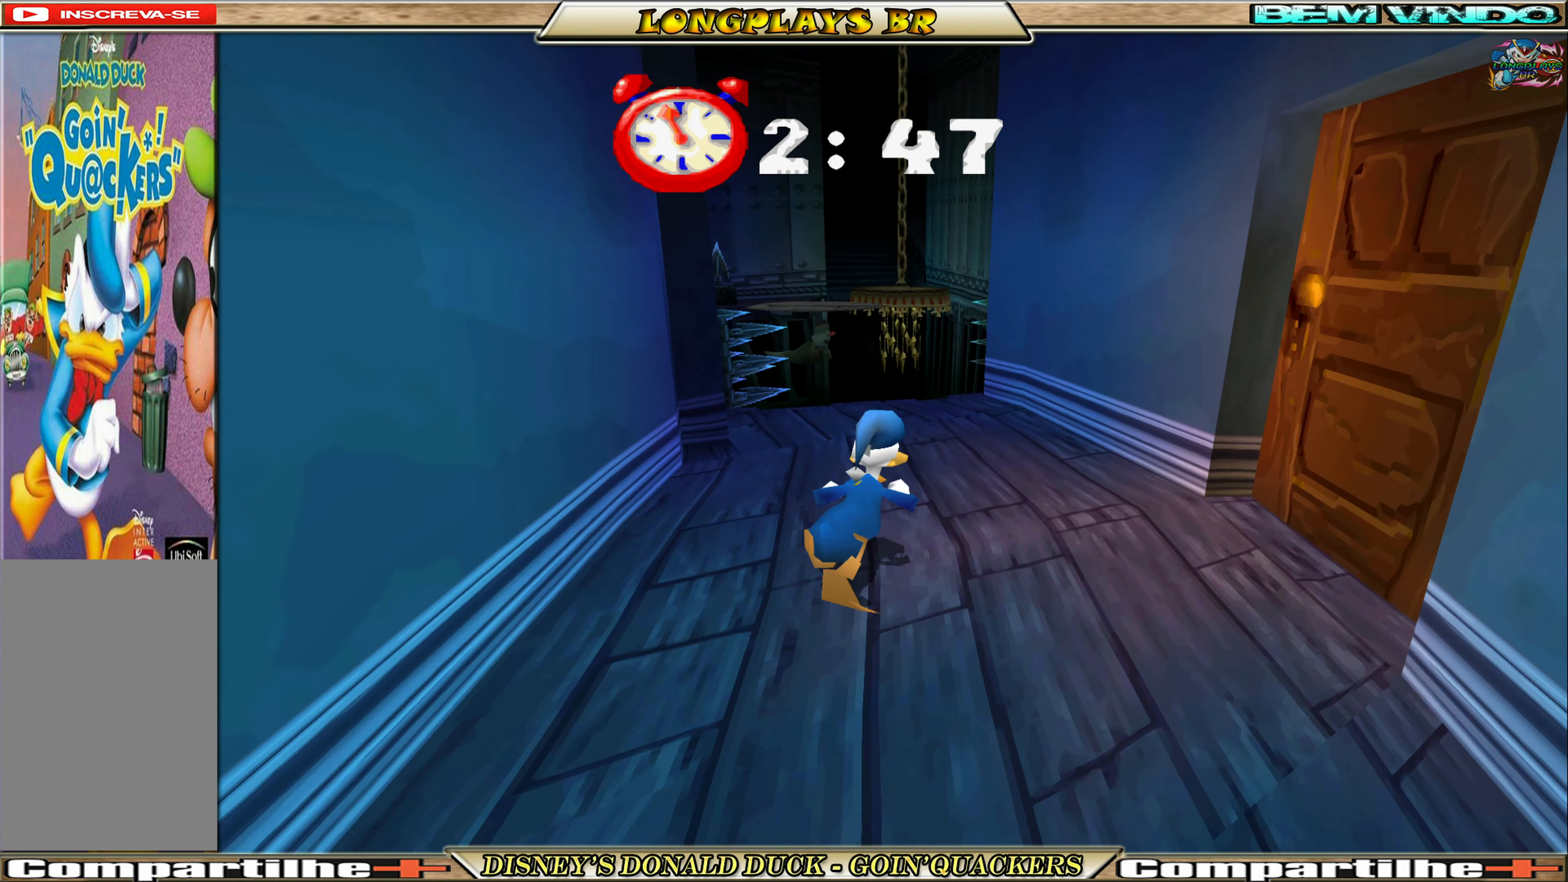
{"dt_ms": 500, "buttons": ["DPAD_UP"], "left_stick": "center", "events": [[66, "DPAD_RIGHT", "up"]]}
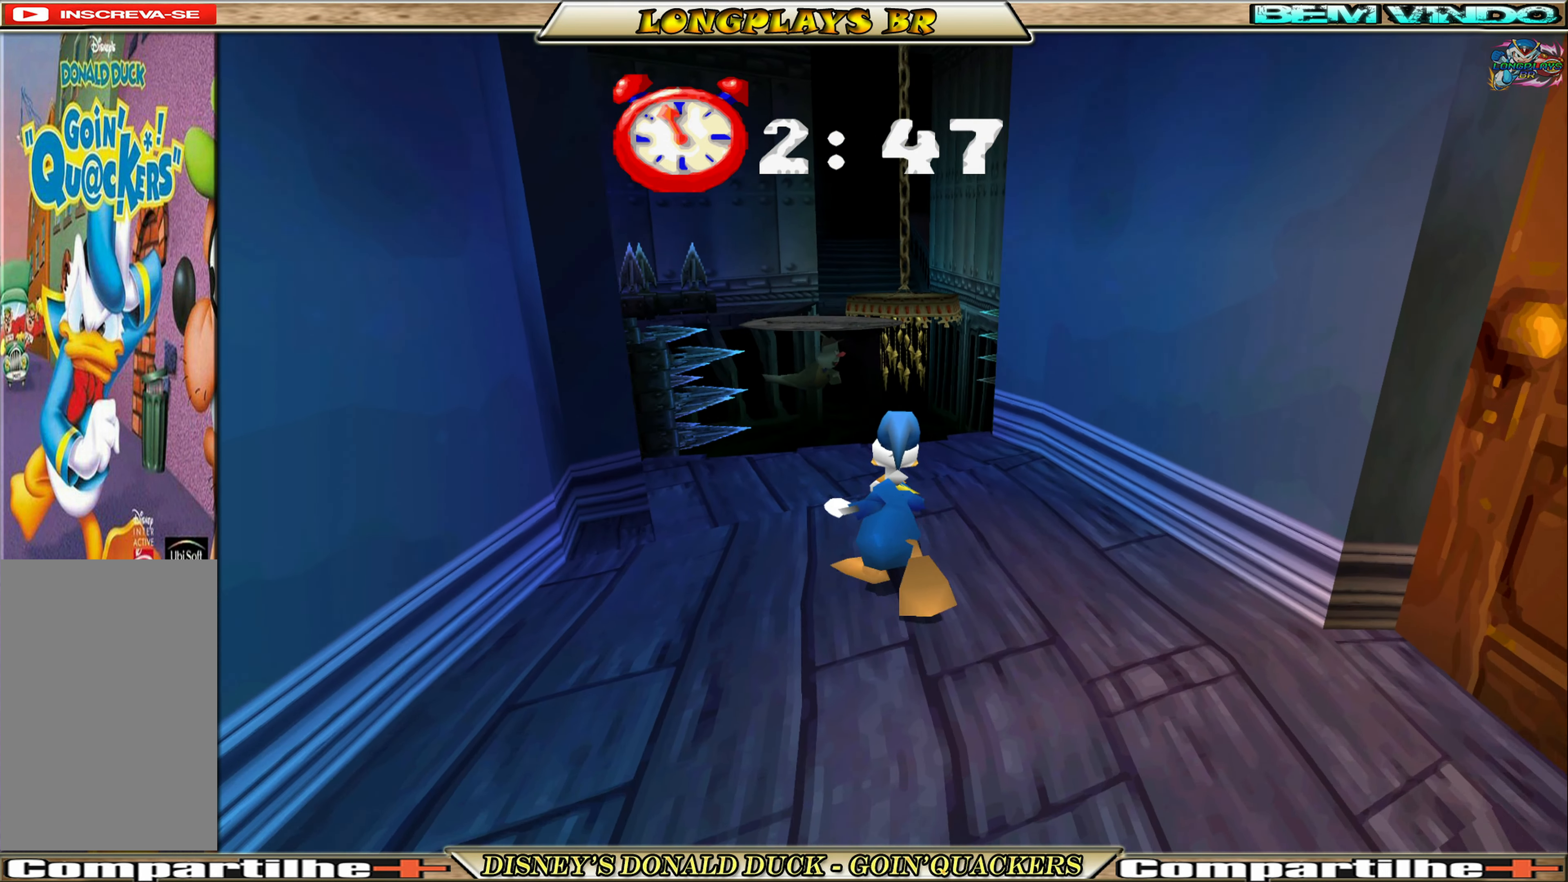
{"dt_ms": 500, "buttons": ["DPAD_UP"], "left_stick": "center", "events": []}
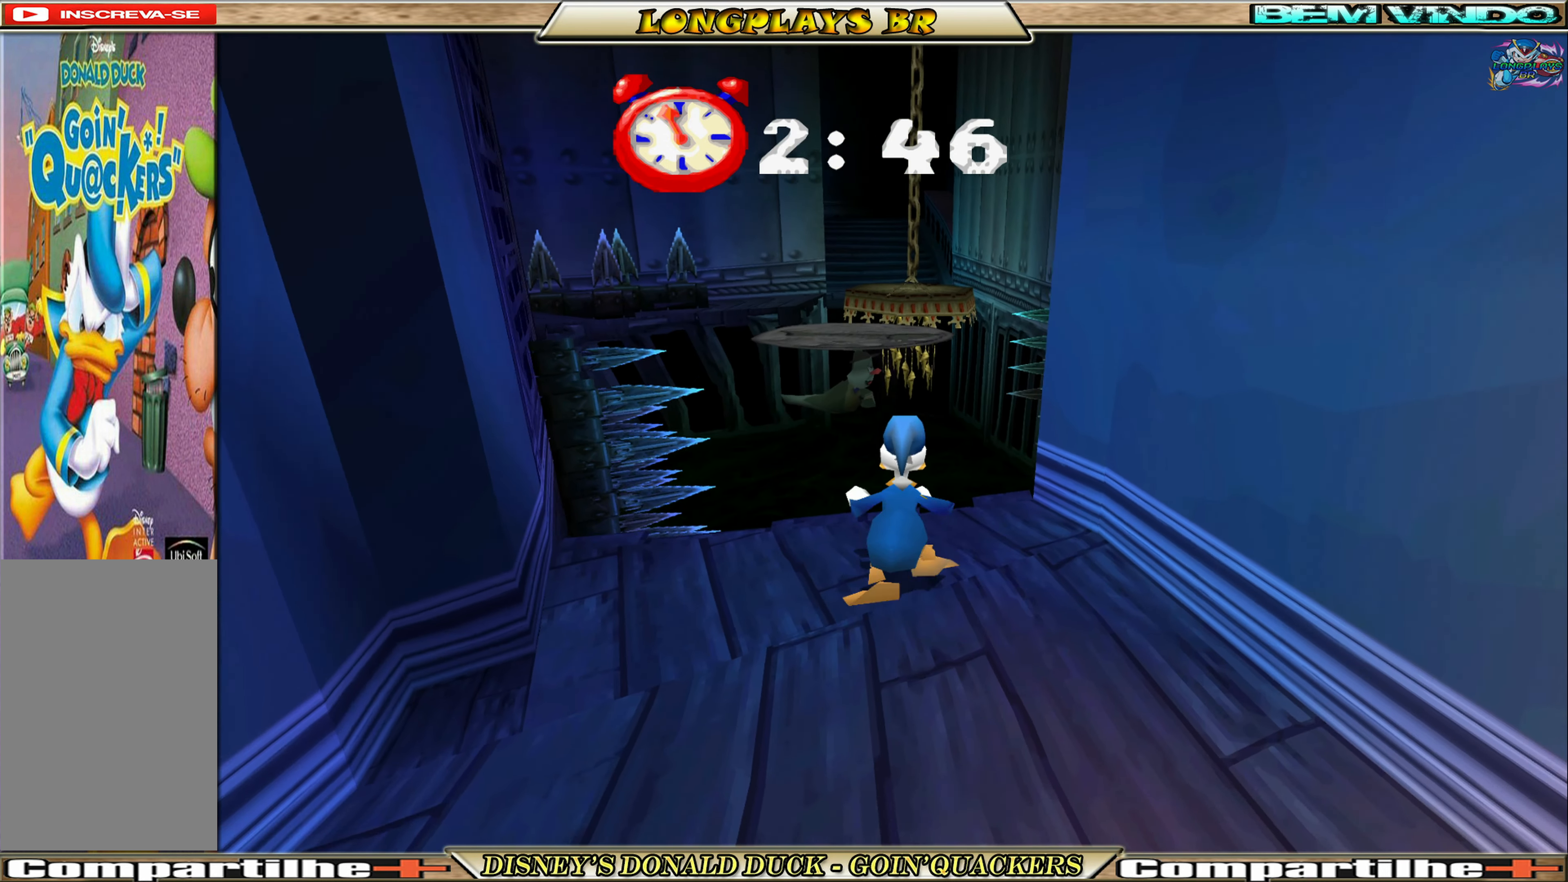
{"dt_ms": 500, "buttons": ["A", "DPAD_UP"], "left_stick": "center", "events": [[66, "A", "down"], [366, "A", "up"], [433, "A", "down"]]}
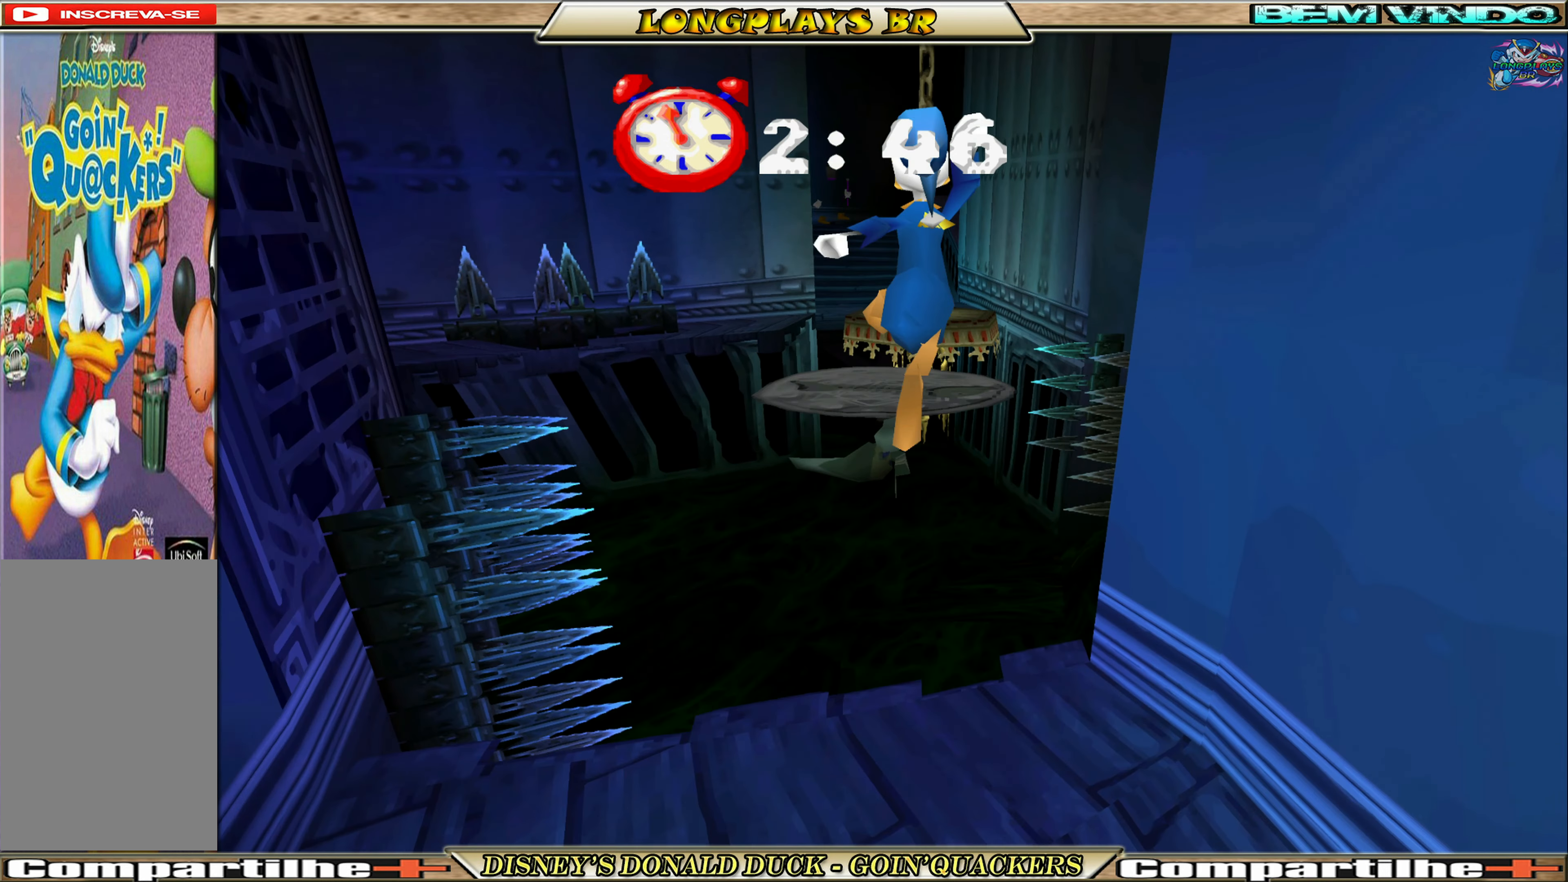
{"dt_ms": 500, "buttons": ["DPAD_UP"], "left_stick": "center", "events": [[33, "A", "up"]]}
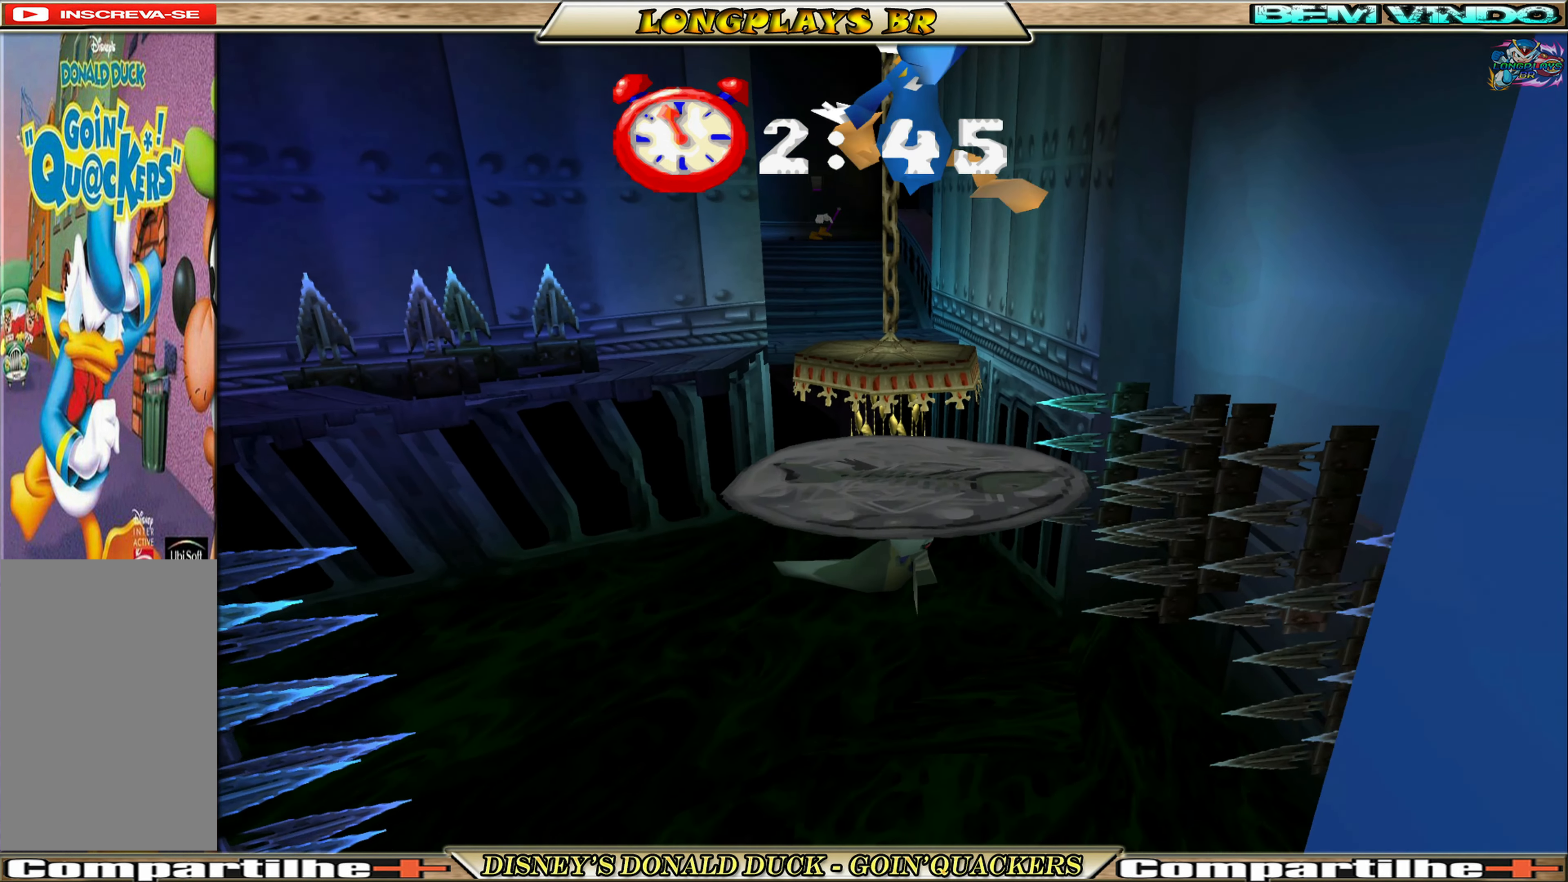
{"dt_ms": 500, "buttons": ["A", "DPAD_UP"], "left_stick": "center", "events": [[33, "DPAD_UP", "up"], [183, "DPAD_UP", "down"], [416, "A", "down"]]}
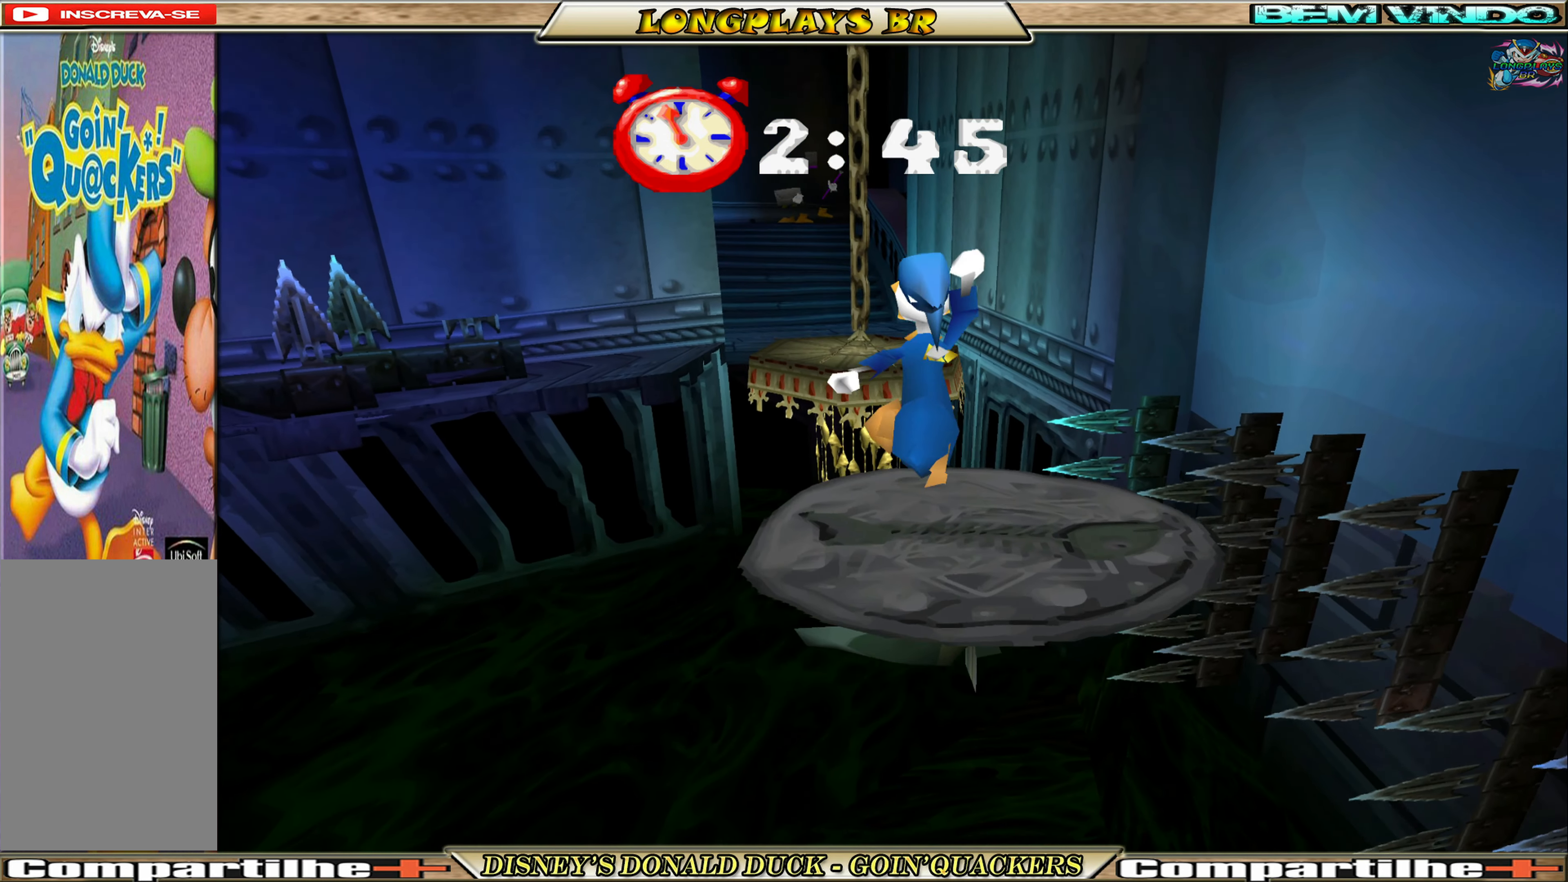
{"dt_ms": 500, "buttons": ["DPAD_UP"], "left_stick": "center", "events": [[166, "A", "up"], [283, "A", "down"], [400, "A", "up"]]}
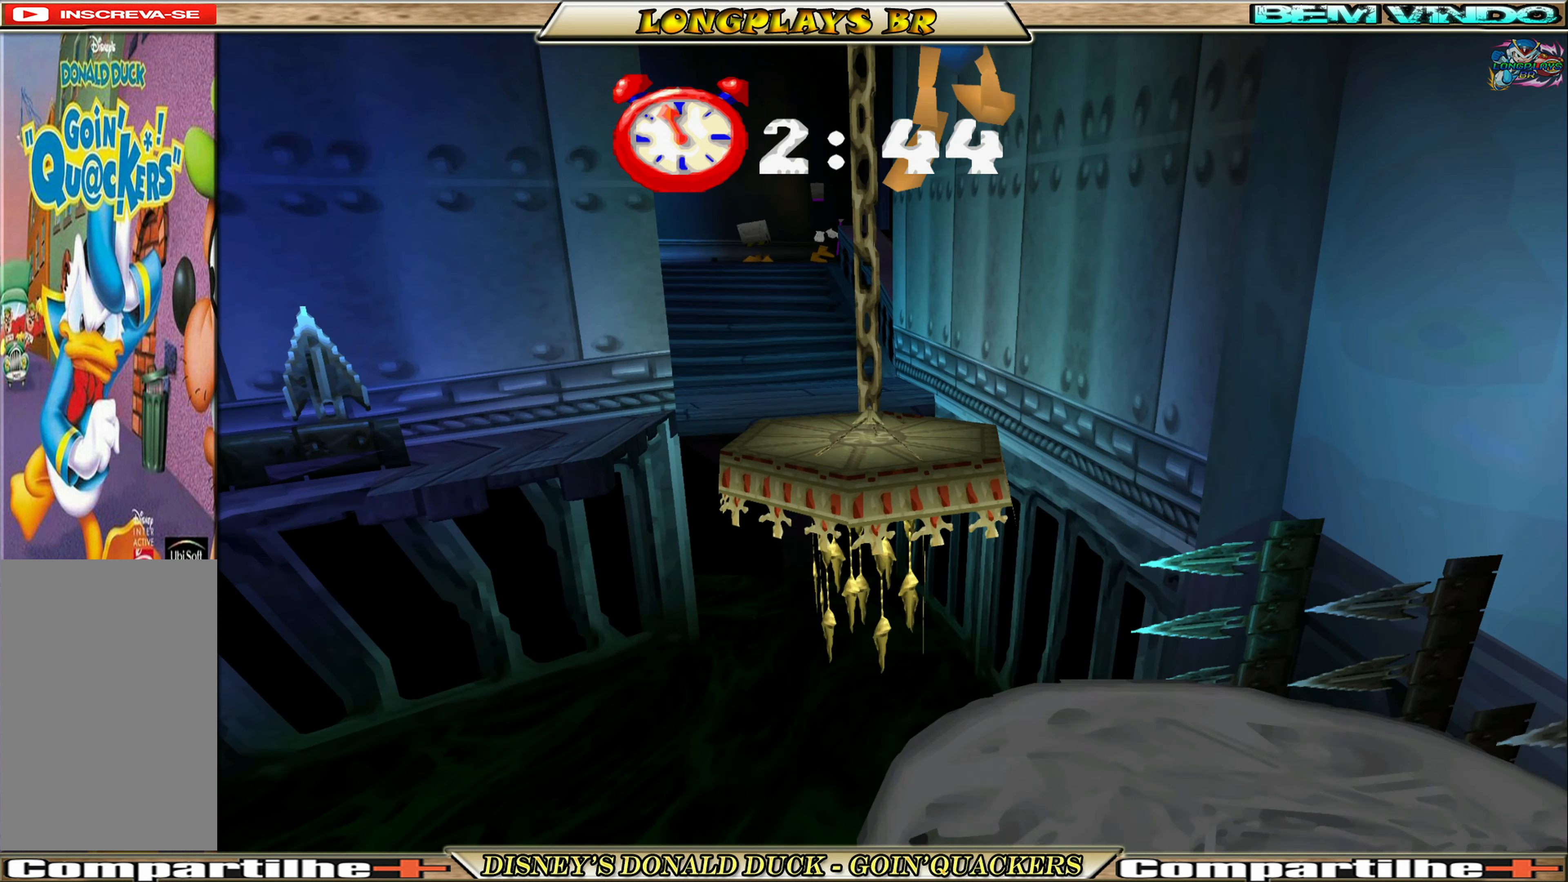
{"dt_ms": 500, "buttons": ["DPAD_UP", "DPAD_LEFT"], "left_stick": "center", "events": [[66, "DPAD_UP", "up"], [200, "DPAD_UP", "down"], [367, "DPAD_LEFT", "down"]]}
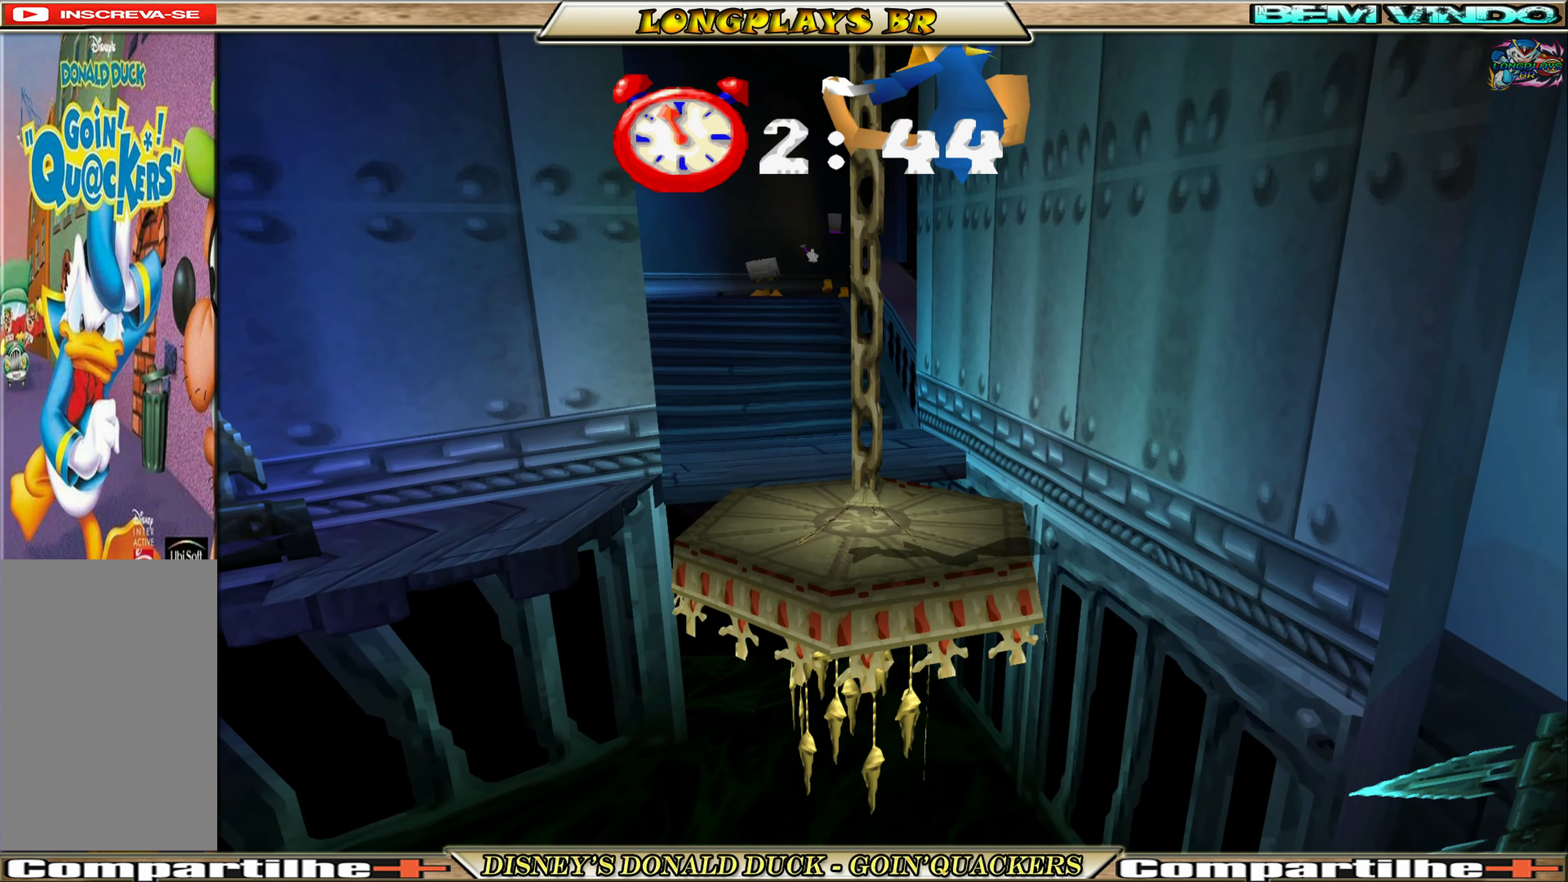
{"dt_ms": 500, "buttons": ["A", "DPAD_UP"], "left_stick": "center", "events": [[133, "DPAD_LEFT", "up"], [317, "A", "down"]]}
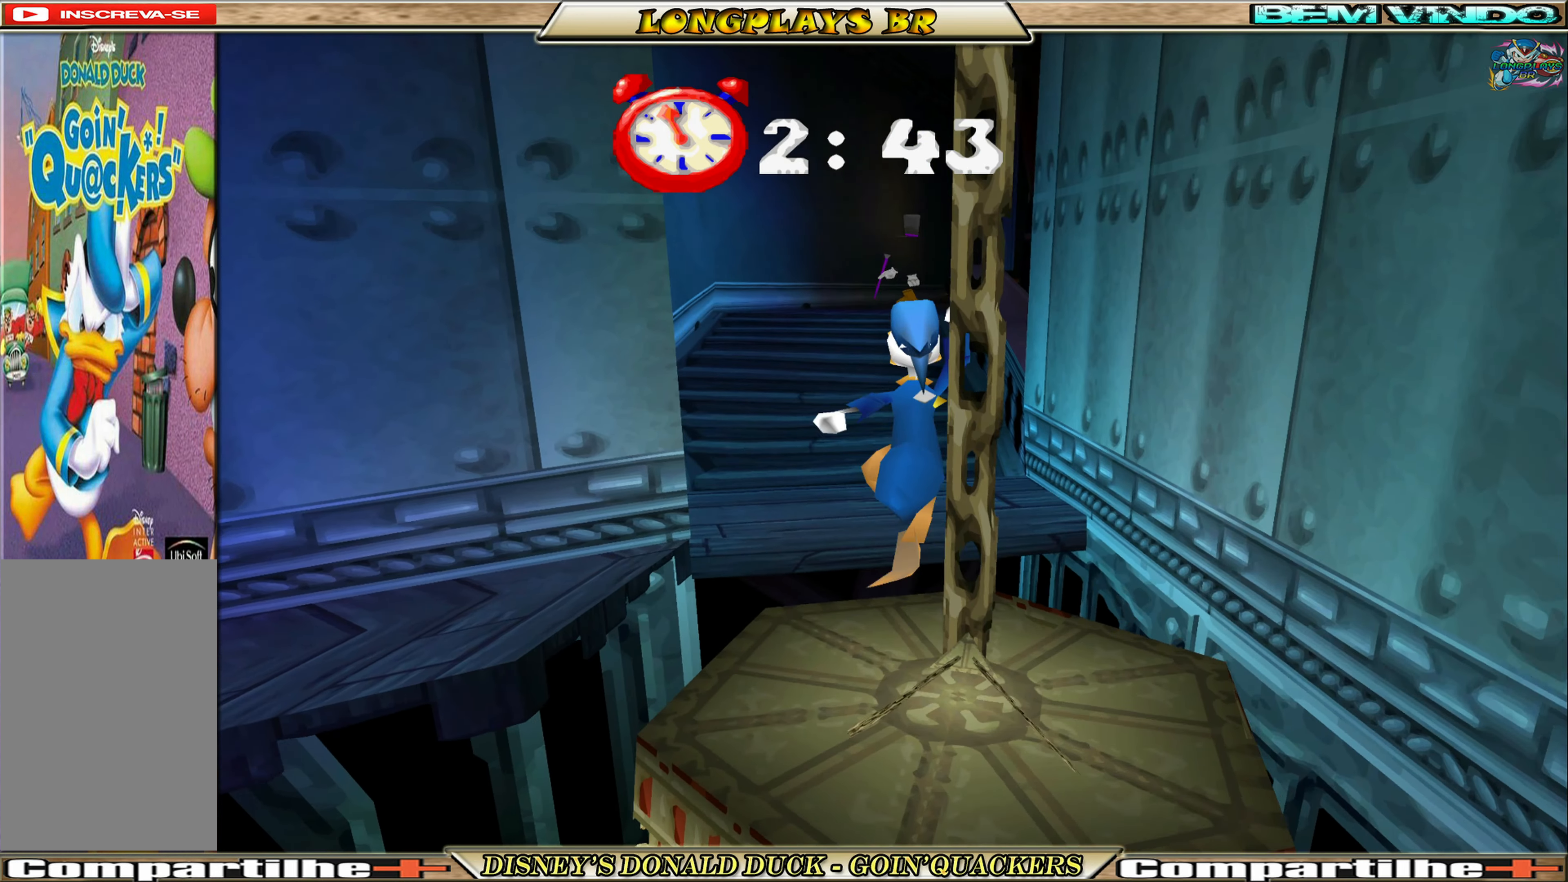
{"dt_ms": 500, "buttons": ["DPAD_UP", "DPAD_LEFT"], "left_stick": "center", "events": [[117, "A", "up"], [183, "A", "down"], [283, "DPAD_LEFT", "down"], [317, "A", "up"]]}
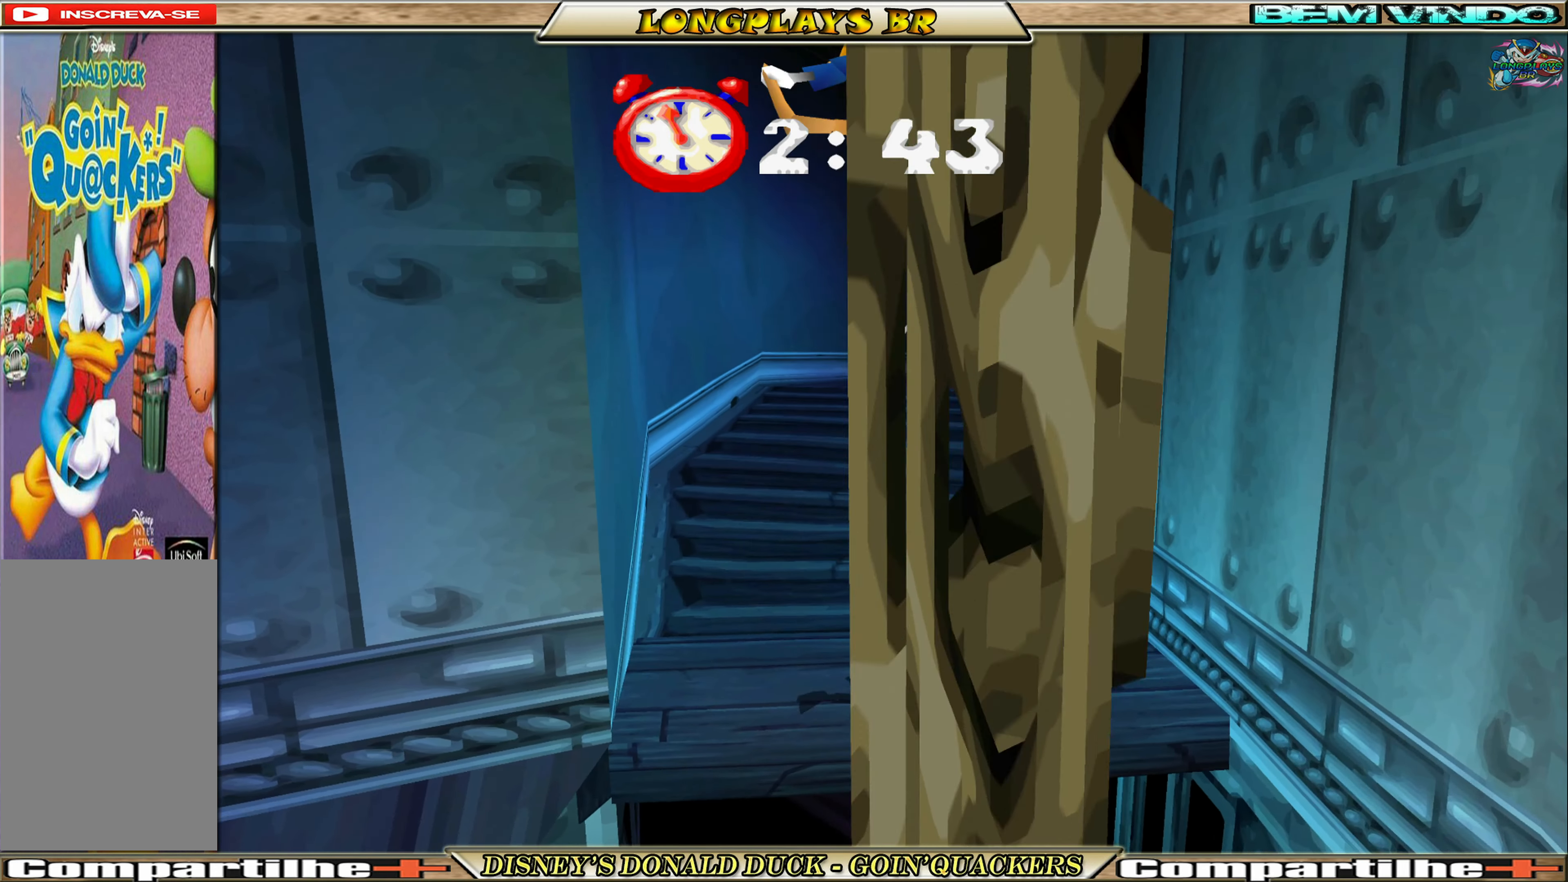
{"dt_ms": 500, "buttons": ["DPAD_UP"], "left_stick": "center", "events": [[183, "DPAD_LEFT", "up"]]}
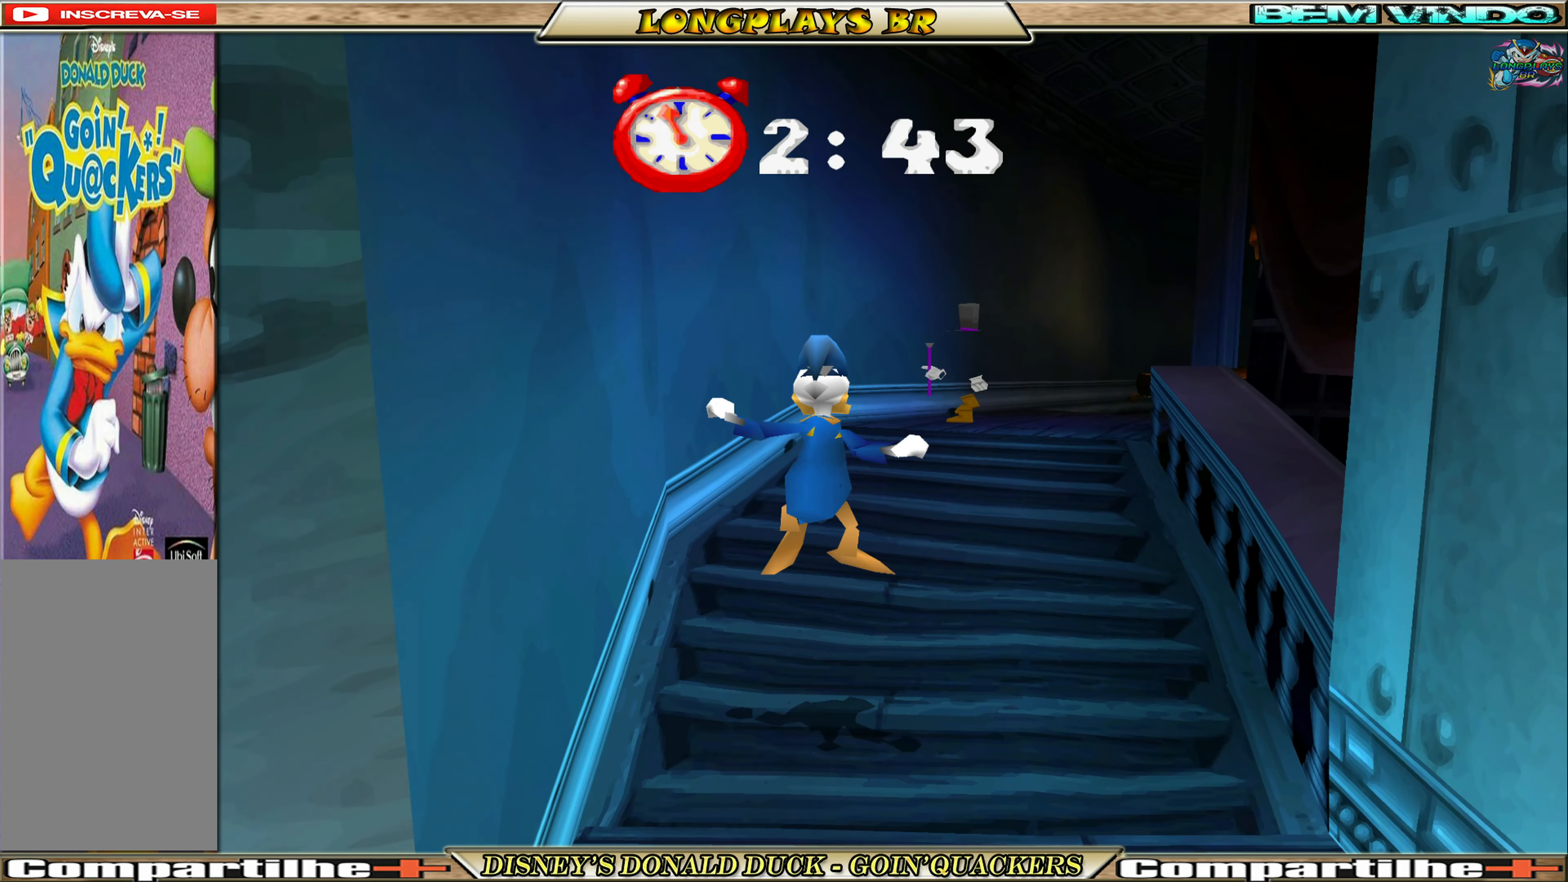
{"dt_ms": 500, "buttons": ["DPAD_UP"], "left_stick": "center", "events": []}
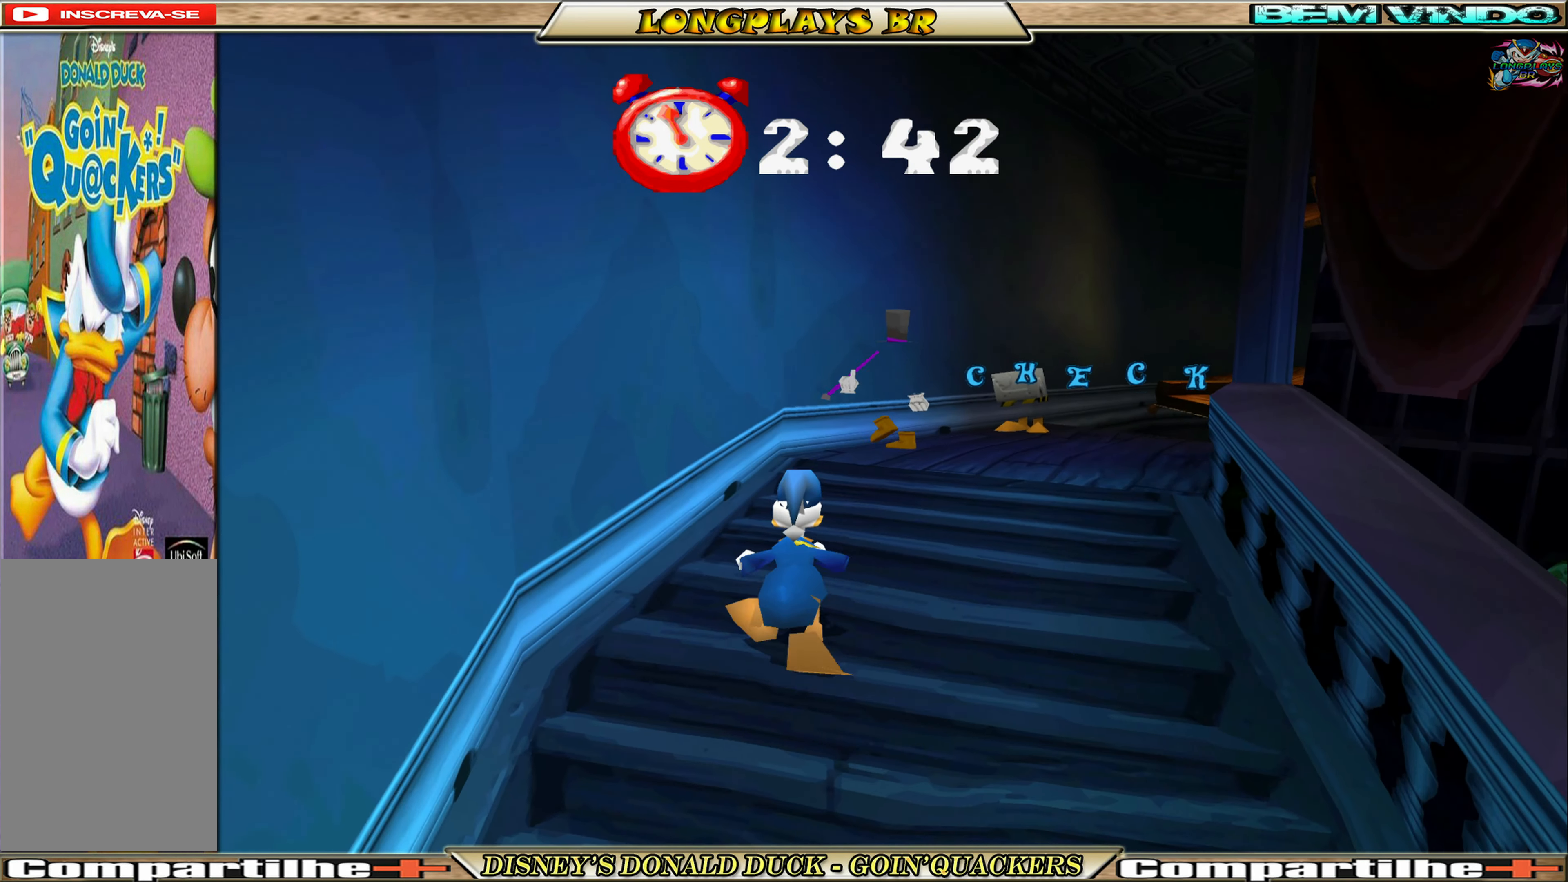
{"dt_ms": 500, "buttons": ["X", "DPAD_UP"], "left_stick": "center", "events": [[383, "X", "down"]]}
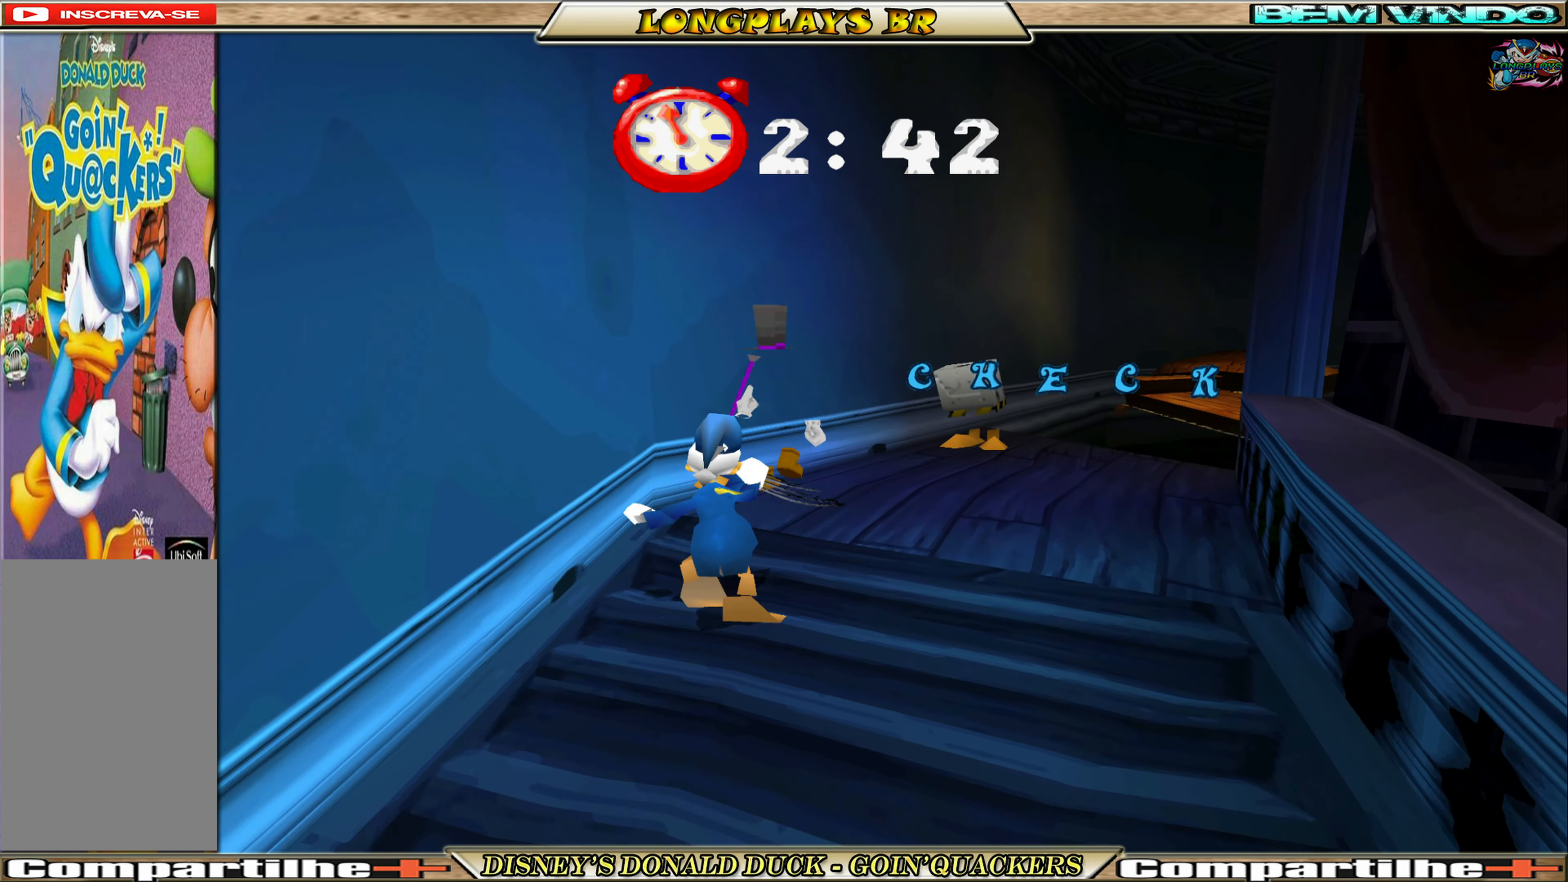
{"dt_ms": 500, "buttons": ["DPAD_UP", "DPAD_RIGHT"], "left_stick": "center", "events": [[33, "X", "up"], [100, "X", "down"], [183, "X", "up"], [250, "X", "down"], [367, "DPAD_RIGHT", "down"], [367, "X", "up"], [400, "X", "down"], [483, "X", "up"]]}
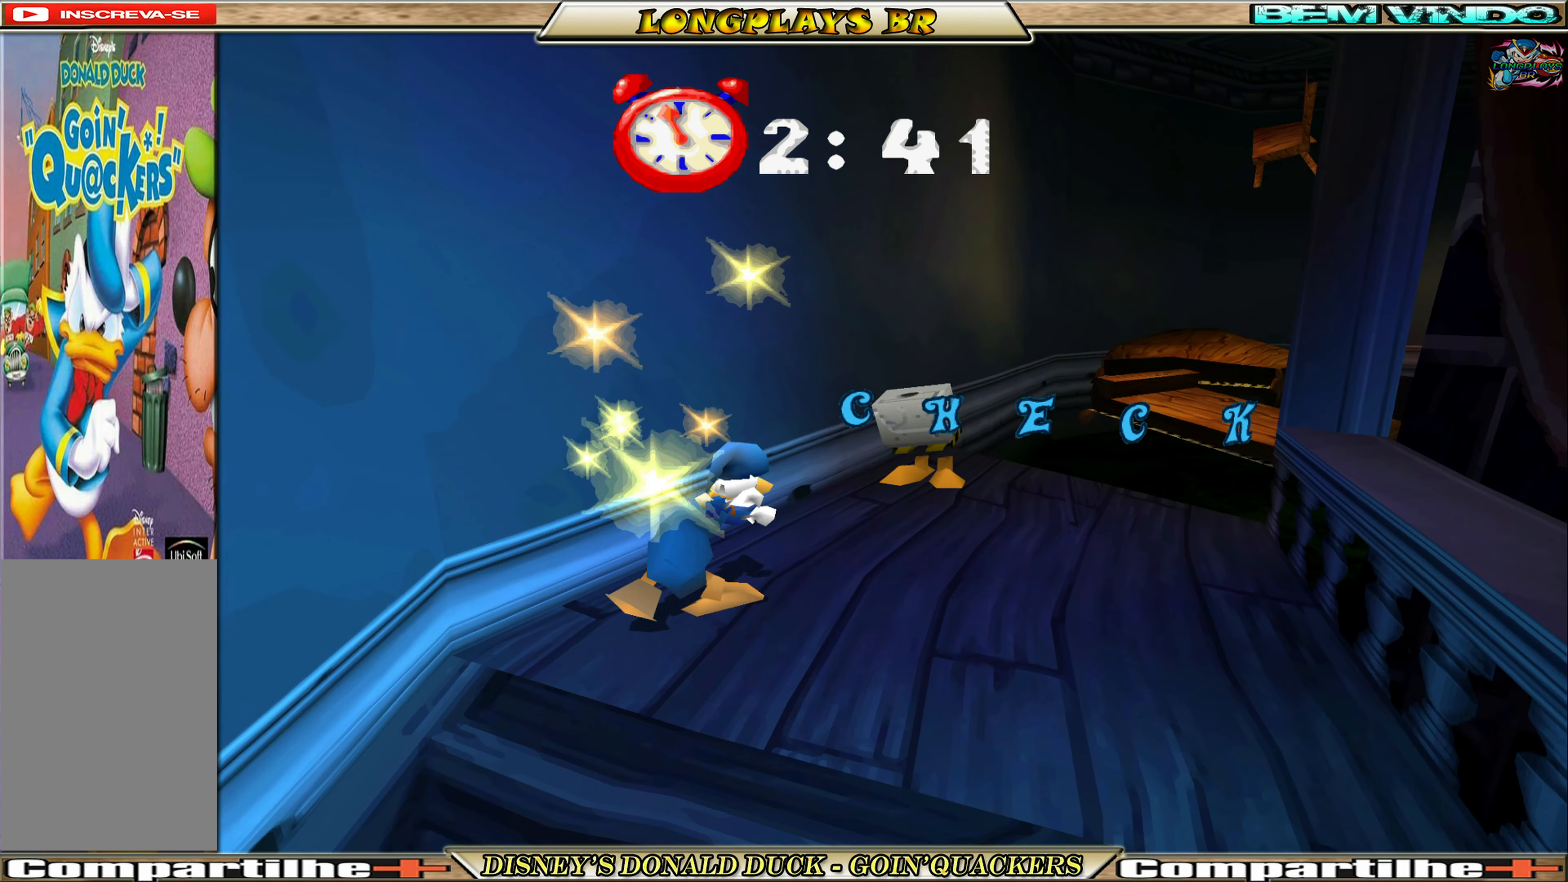
{"dt_ms": 500, "buttons": ["DPAD_UP", "DPAD_RIGHT"], "left_stick": "center", "events": []}
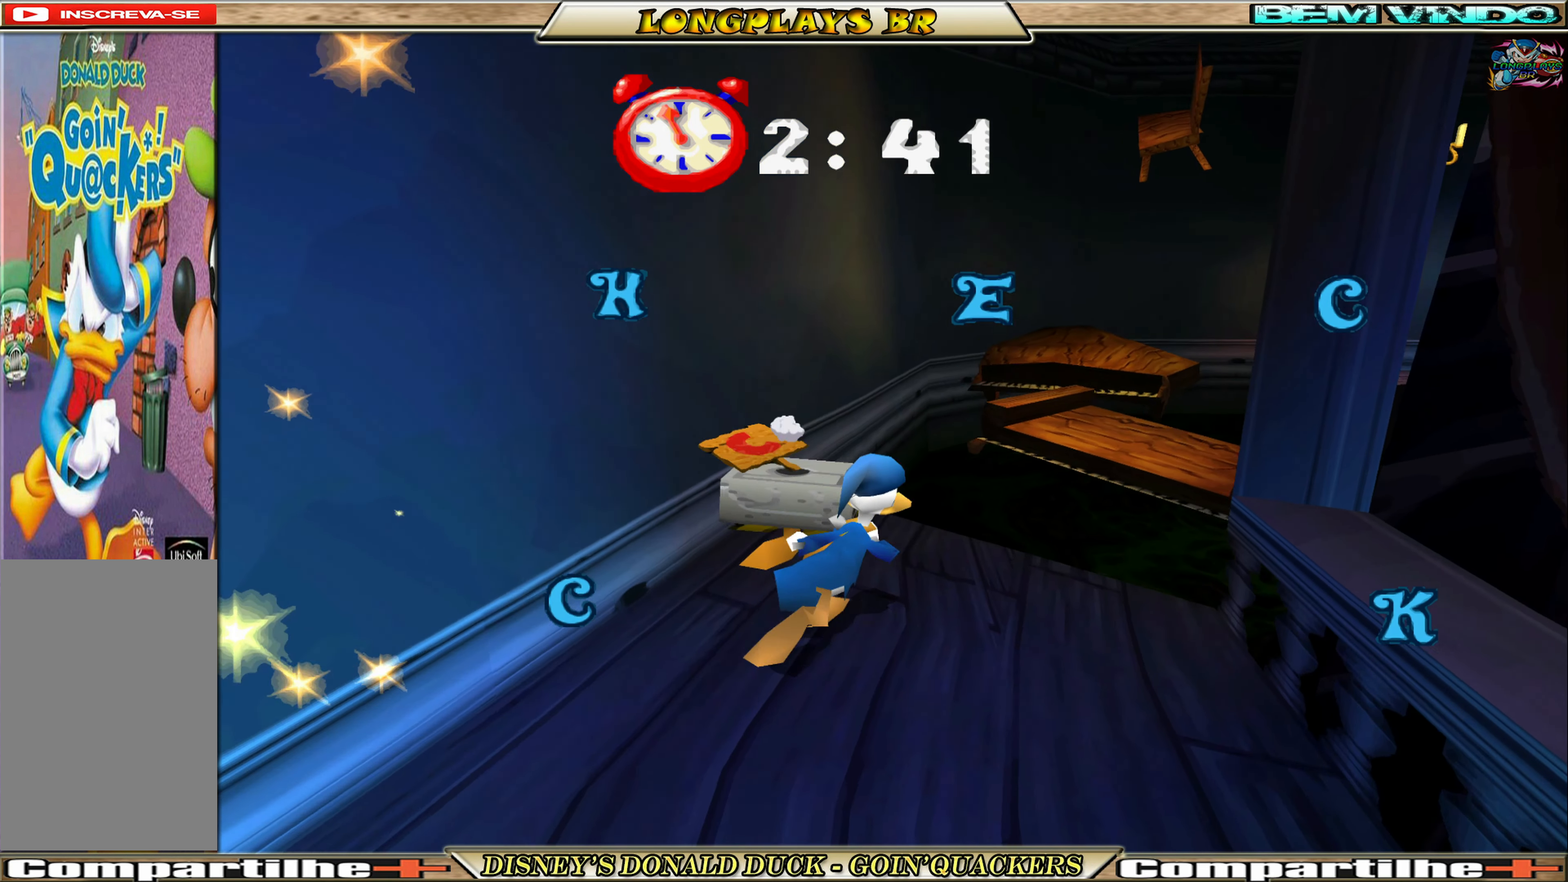
{"dt_ms": 500, "buttons": ["A", "DPAD_UP", "DPAD_RIGHT"], "left_stick": "center", "events": [[150, "A", "down"], [350, "A", "up"], [400, "A", "down"]]}
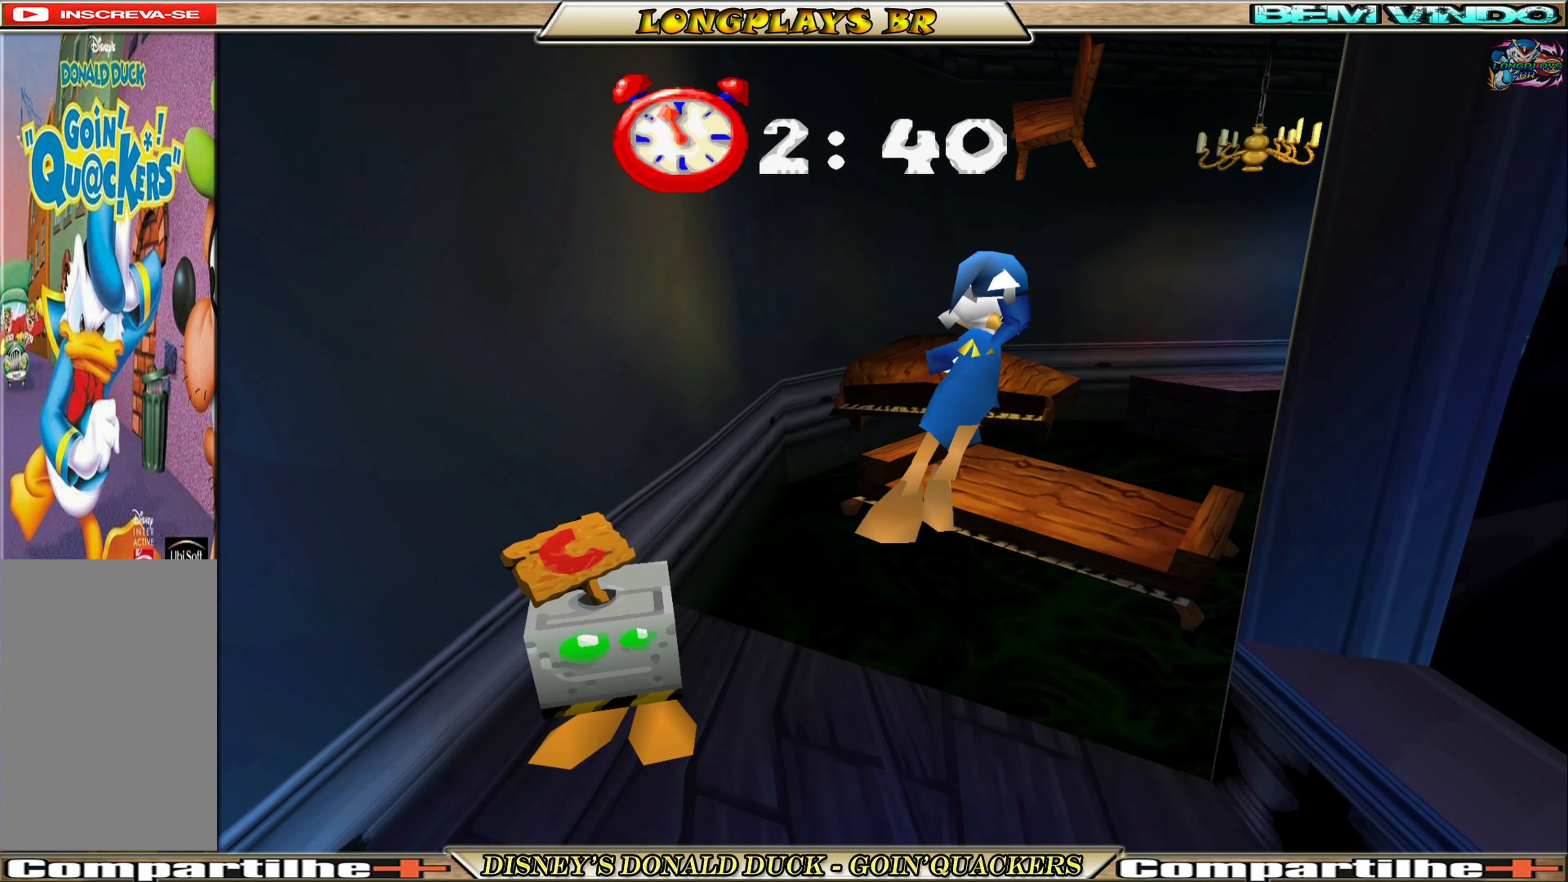
{"dt_ms": 500, "buttons": ["DPAD_UP"], "left_stick": "center", "events": [[17, "A", "up"], [150, "DPAD_RIGHT", "up"], [333, "DPAD_UP", "up"], [433, "DPAD_UP", "down"]]}
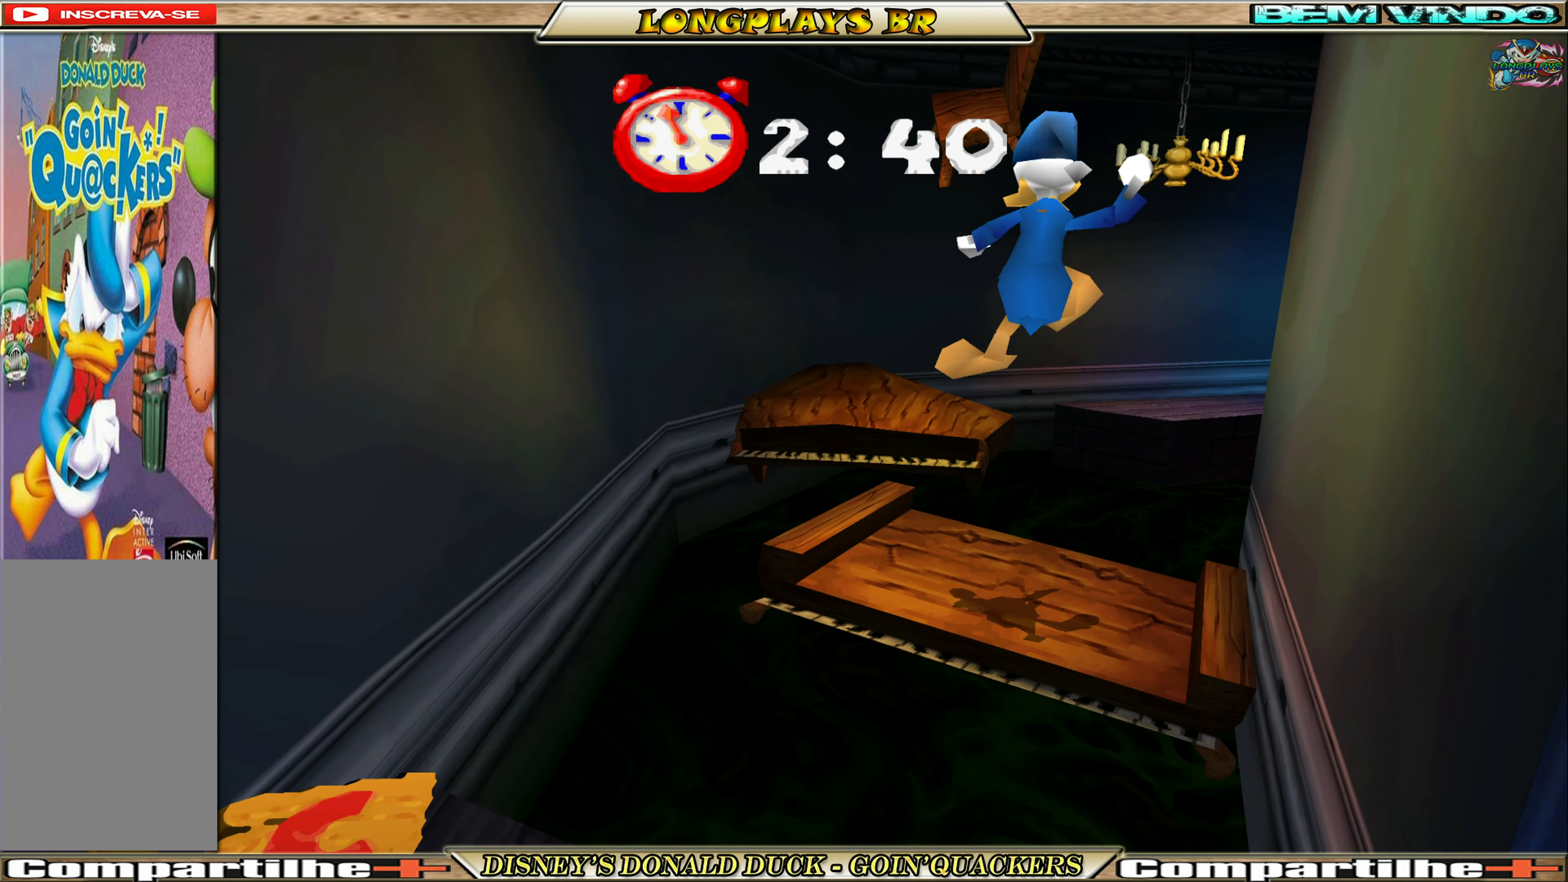
{"dt_ms": 500, "buttons": ["A", "DPAD_UP", "DPAD_LEFT"], "left_stick": "center", "events": [[233, "DPAD_LEFT", "down"], [367, "A", "down"]]}
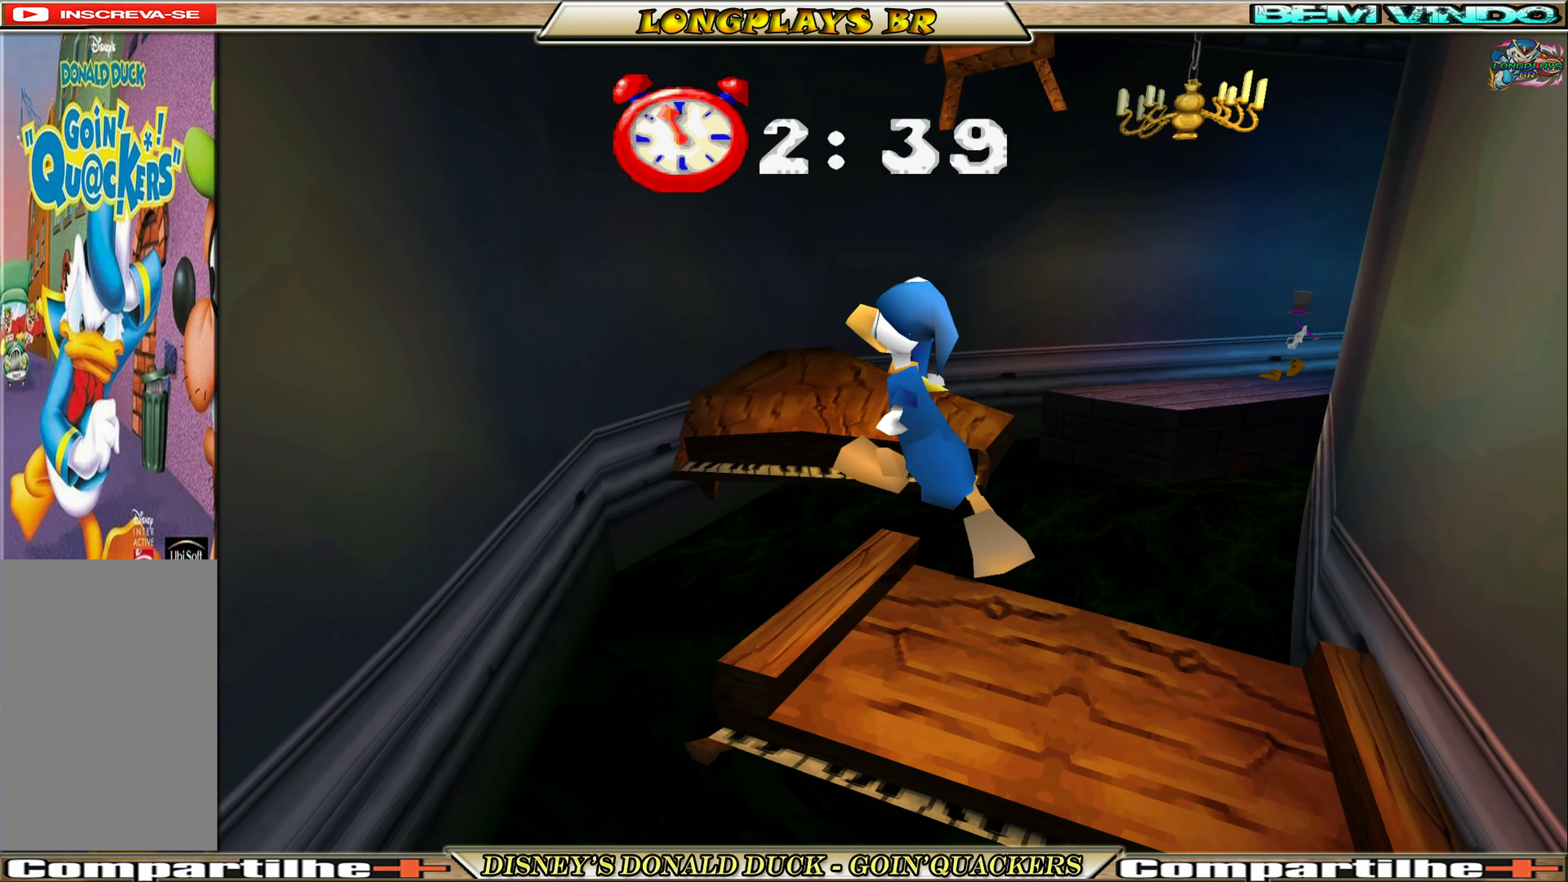
{"dt_ms": 500, "buttons": ["DPAD_UP"], "left_stick": "center", "events": [[67, "A", "up"], [134, "A", "down"], [234, "A", "up"], [284, "DPAD_LEFT", "up"]]}
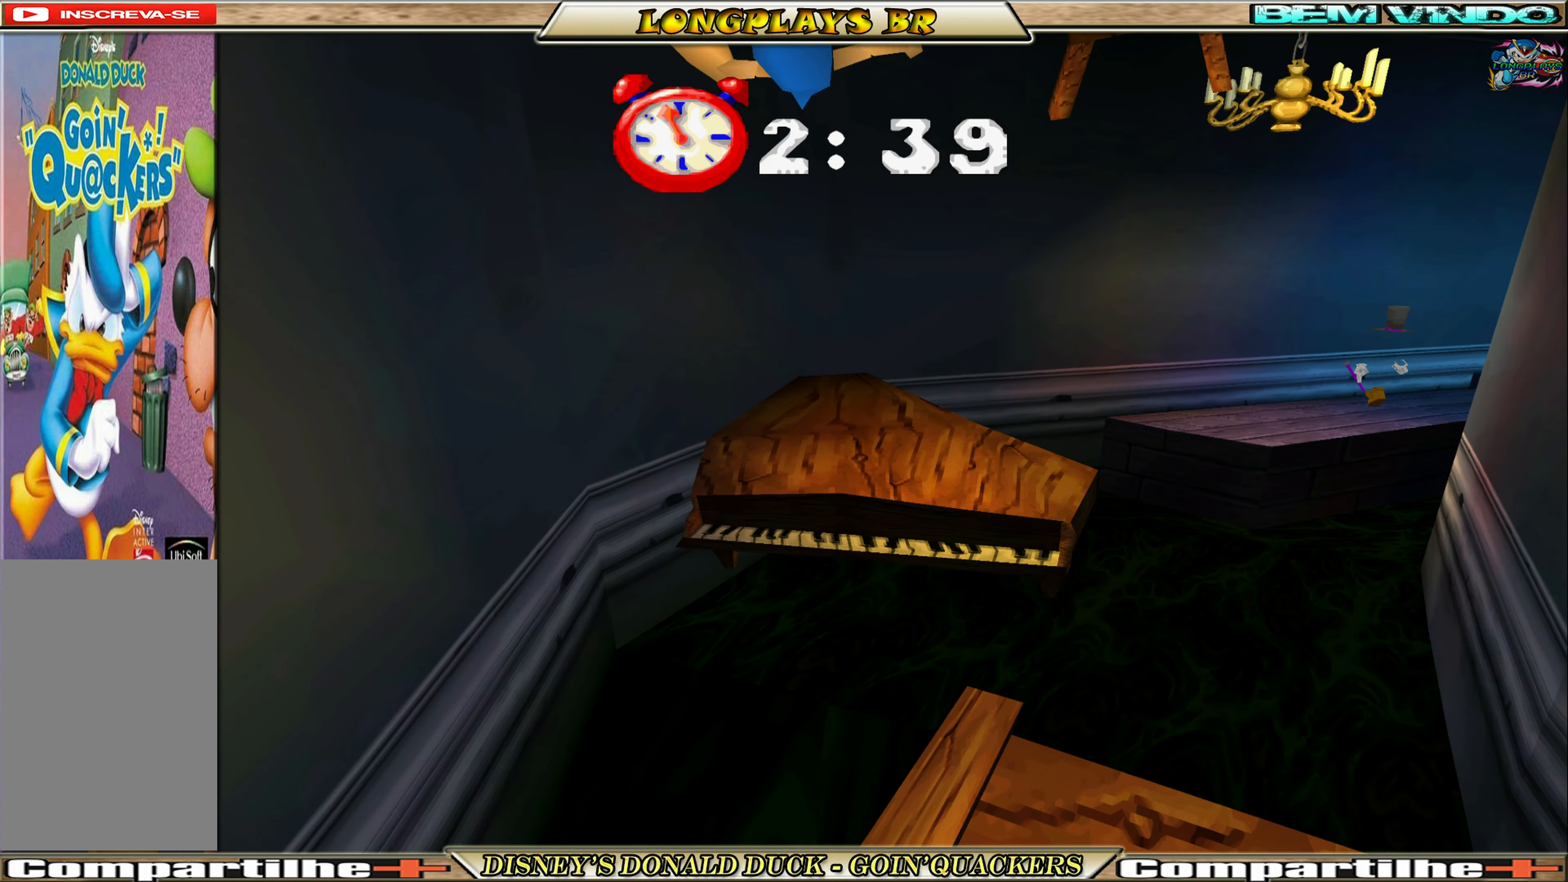
{"dt_ms": 500, "buttons": ["DPAD_UP", "DPAD_RIGHT"], "left_stick": "center", "events": [[467, "DPAD_RIGHT", "down"]]}
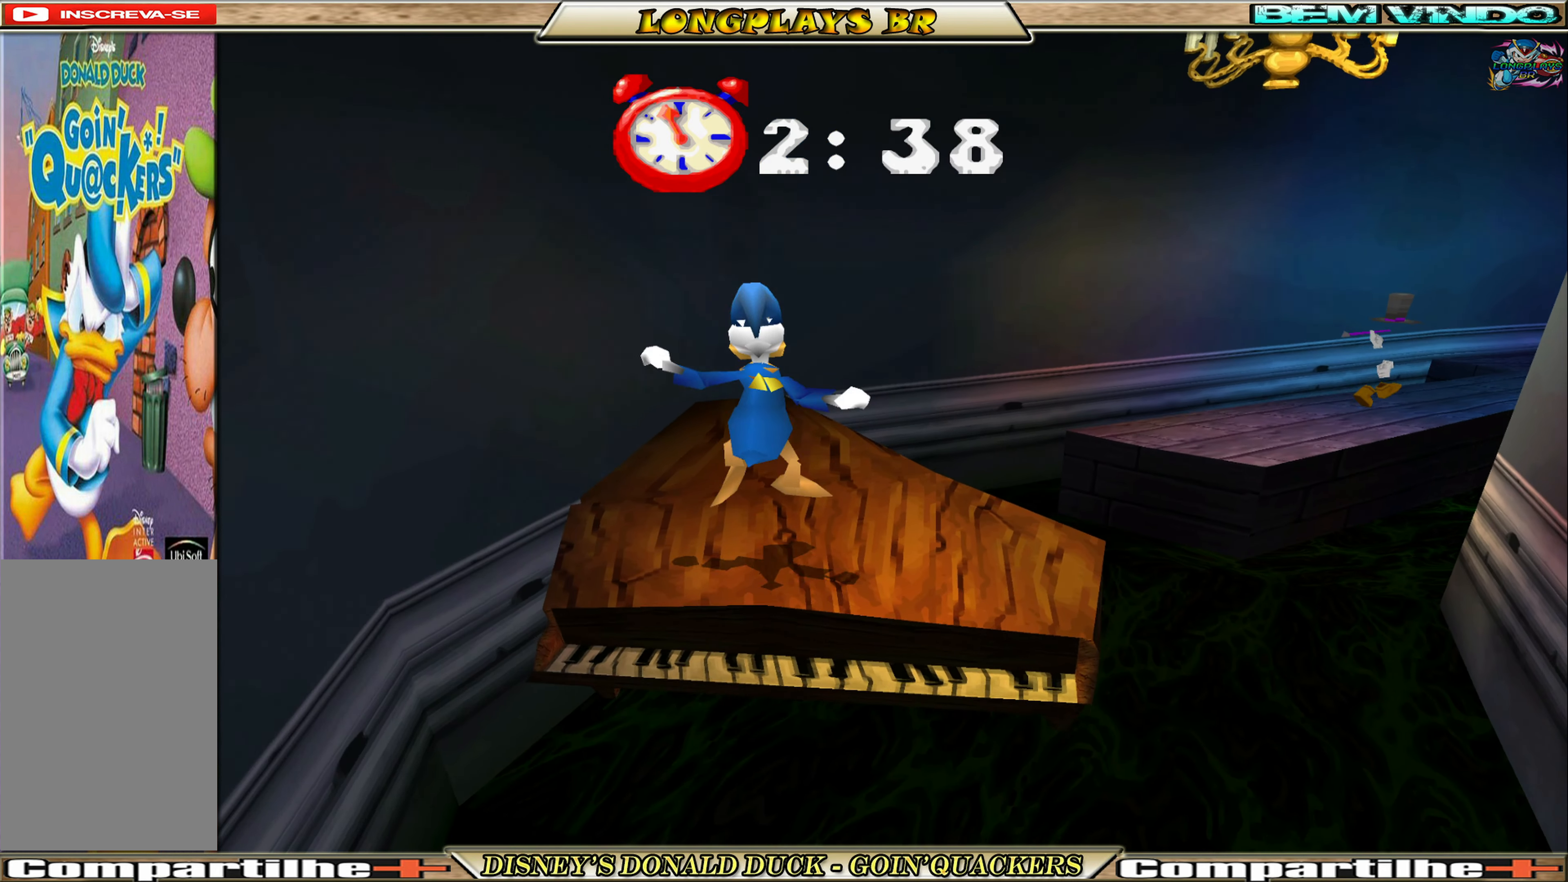
{"dt_ms": 500, "buttons": ["DPAD_UP", "DPAD_RIGHT"], "left_stick": "center", "events": [[200, "A", "down"], [450, "A", "up"]]}
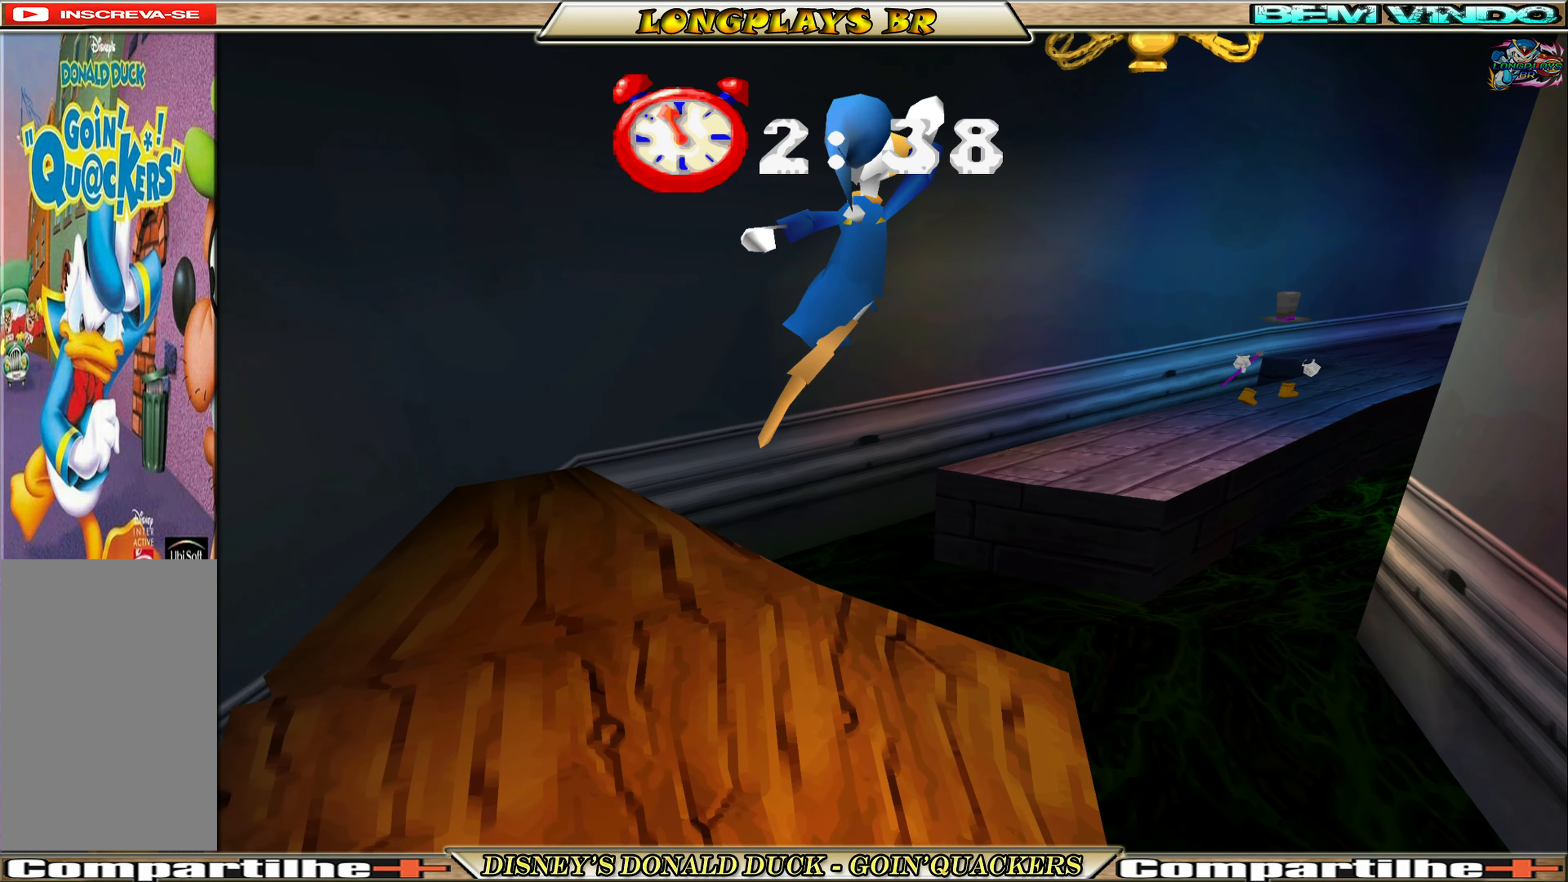
{"dt_ms": 500, "buttons": ["DPAD_UP", "DPAD_RIGHT"], "left_stick": "center", "events": [[217, "A", "down"], [300, "A", "up"]]}
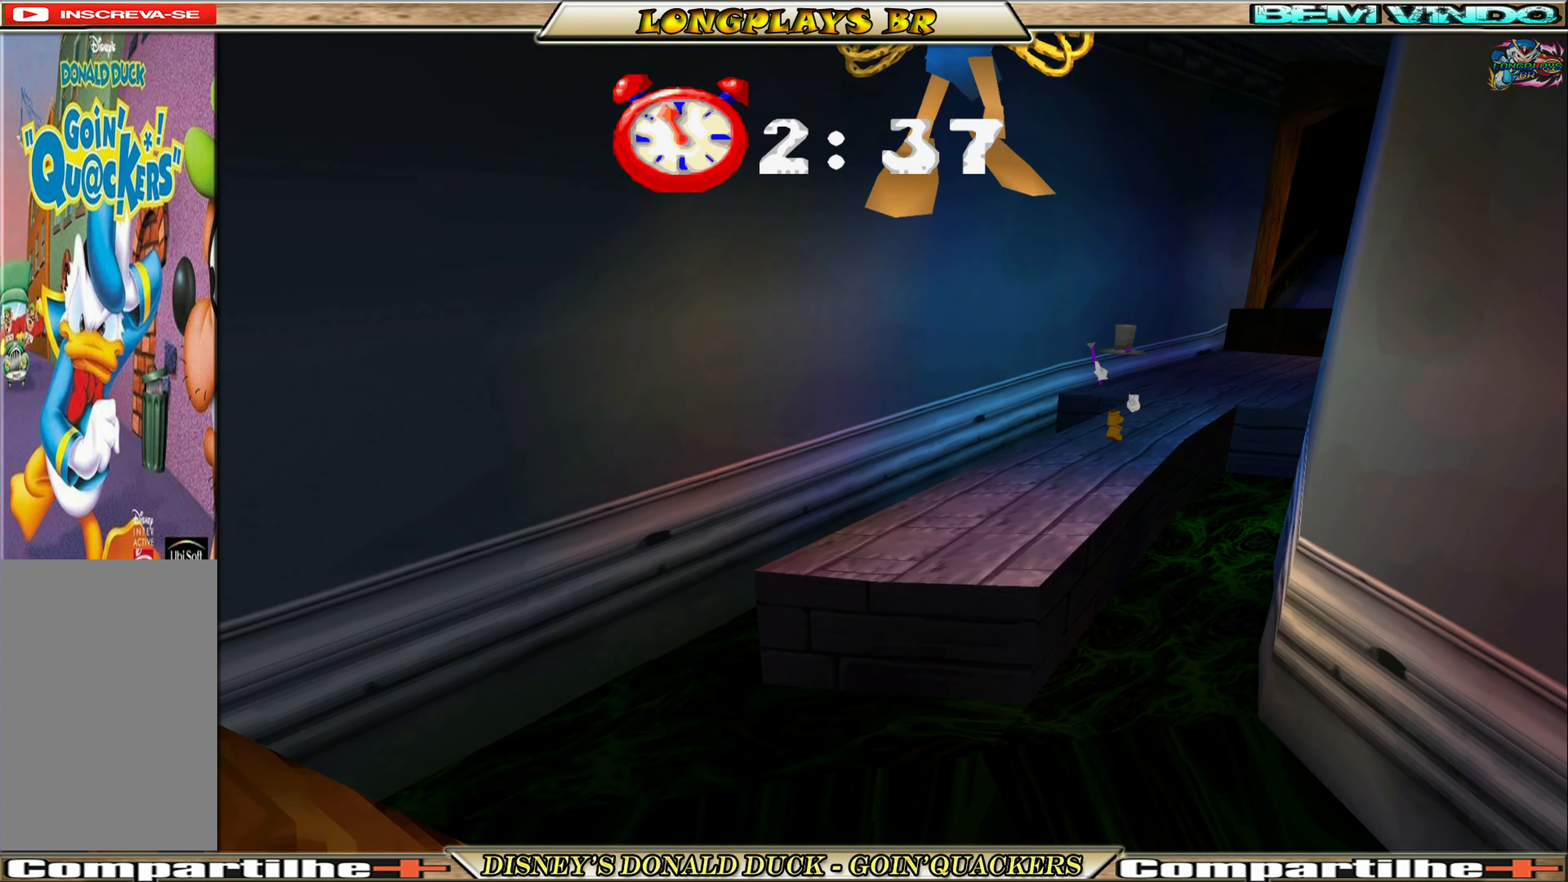
{"dt_ms": 500, "buttons": ["DPAD_UP"], "left_stick": "center", "events": [[84, "DPAD_RIGHT", "up"]]}